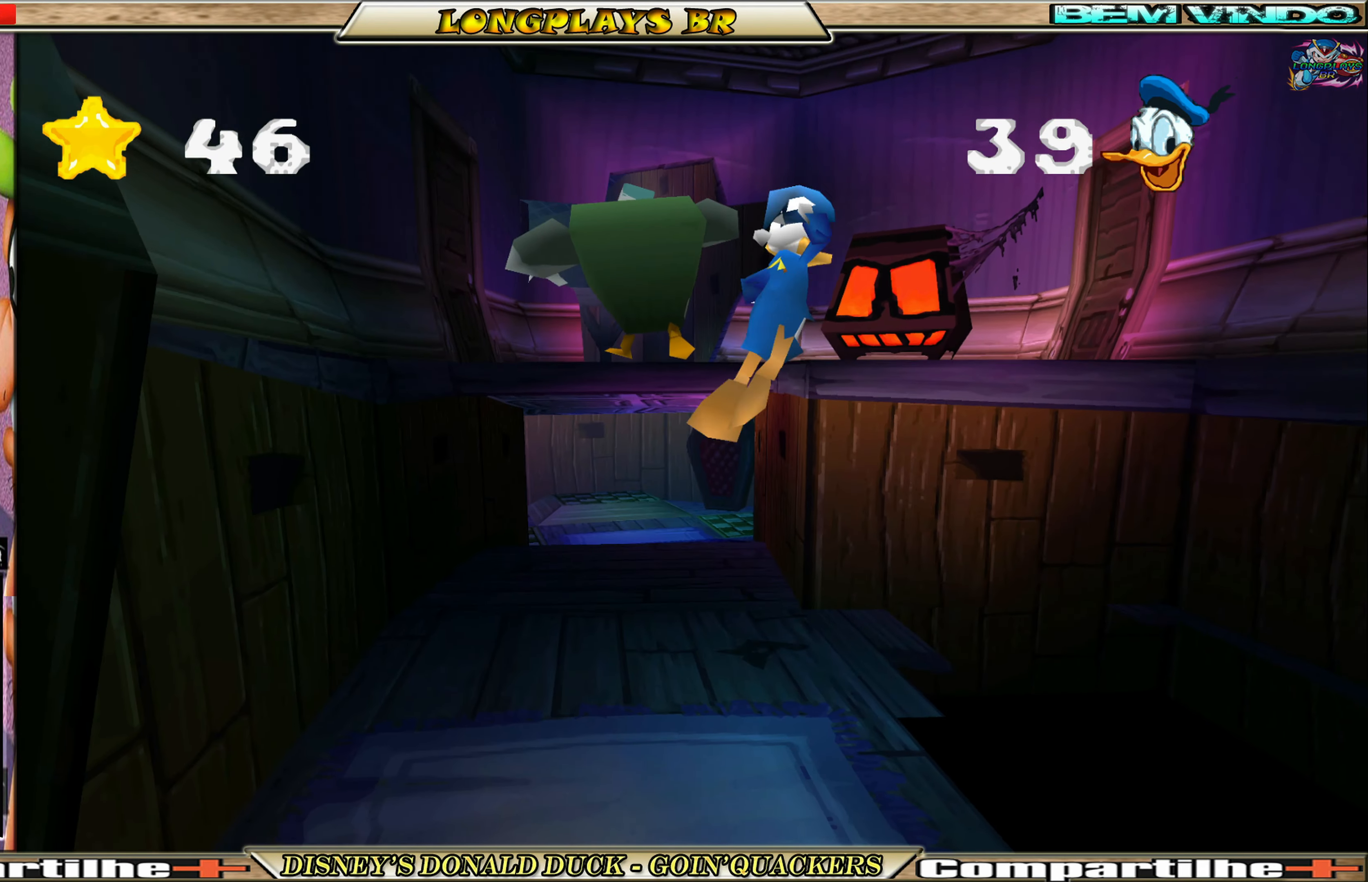
Gameplay with a controller (Xbox layout); each line is a JSON object with the inputs held at the frame after it. "events" lists button and stick changes between this image and that frame as [ms after this image, input, new state], when the widget could be followed in between. Not read: L3 R3 right_stick.
{"buttons": ["DPAD_UP"], "left_stick": "center", "events": [[150, "A", "up"], [400, "DPAD_RIGHT", "up"]]}
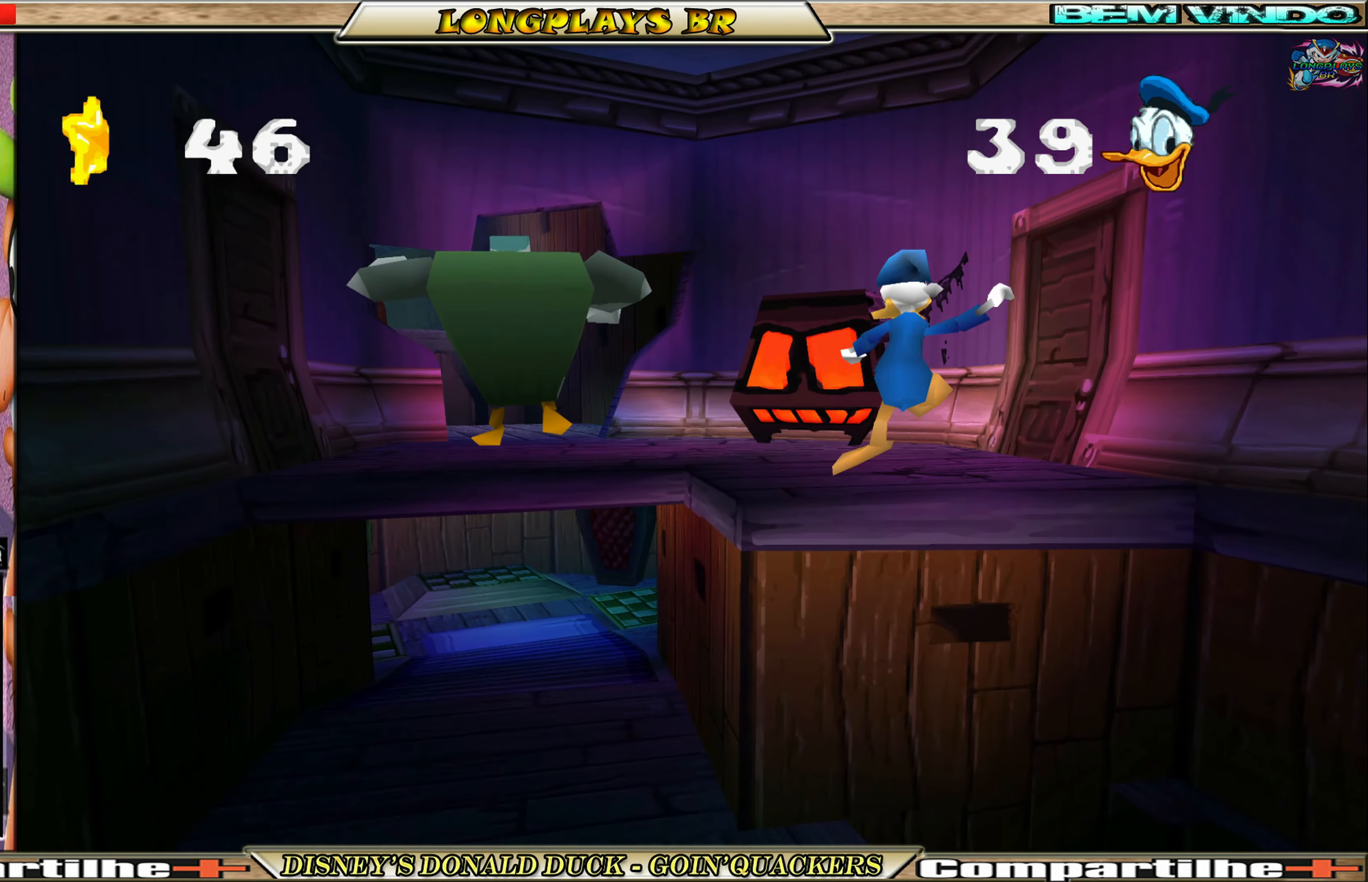
{"buttons": ["A", "DPAD_UP", "DPAD_LEFT"], "left_stick": "center", "events": [[150, "DPAD_LEFT", "down"], [200, "A", "down"], [366, "DPAD_LEFT", "up"], [416, "A", "up"], [483, "A", "down"], [483, "DPAD_LEFT", "down"]]}
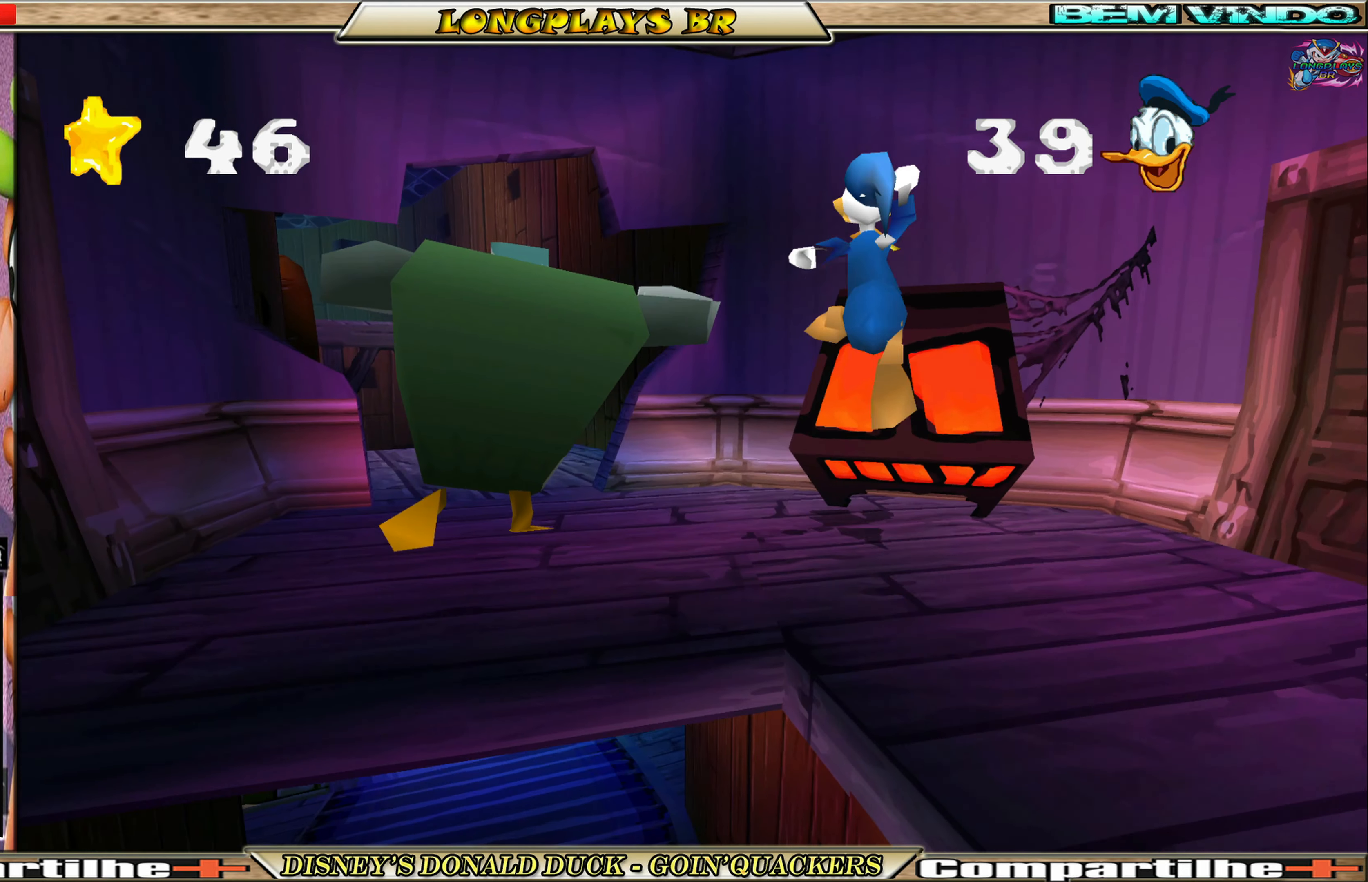
{"buttons": ["DPAD_LEFT"], "left_stick": "center", "events": [[83, "DPAD_UP", "up"], [366, "A", "up"]]}
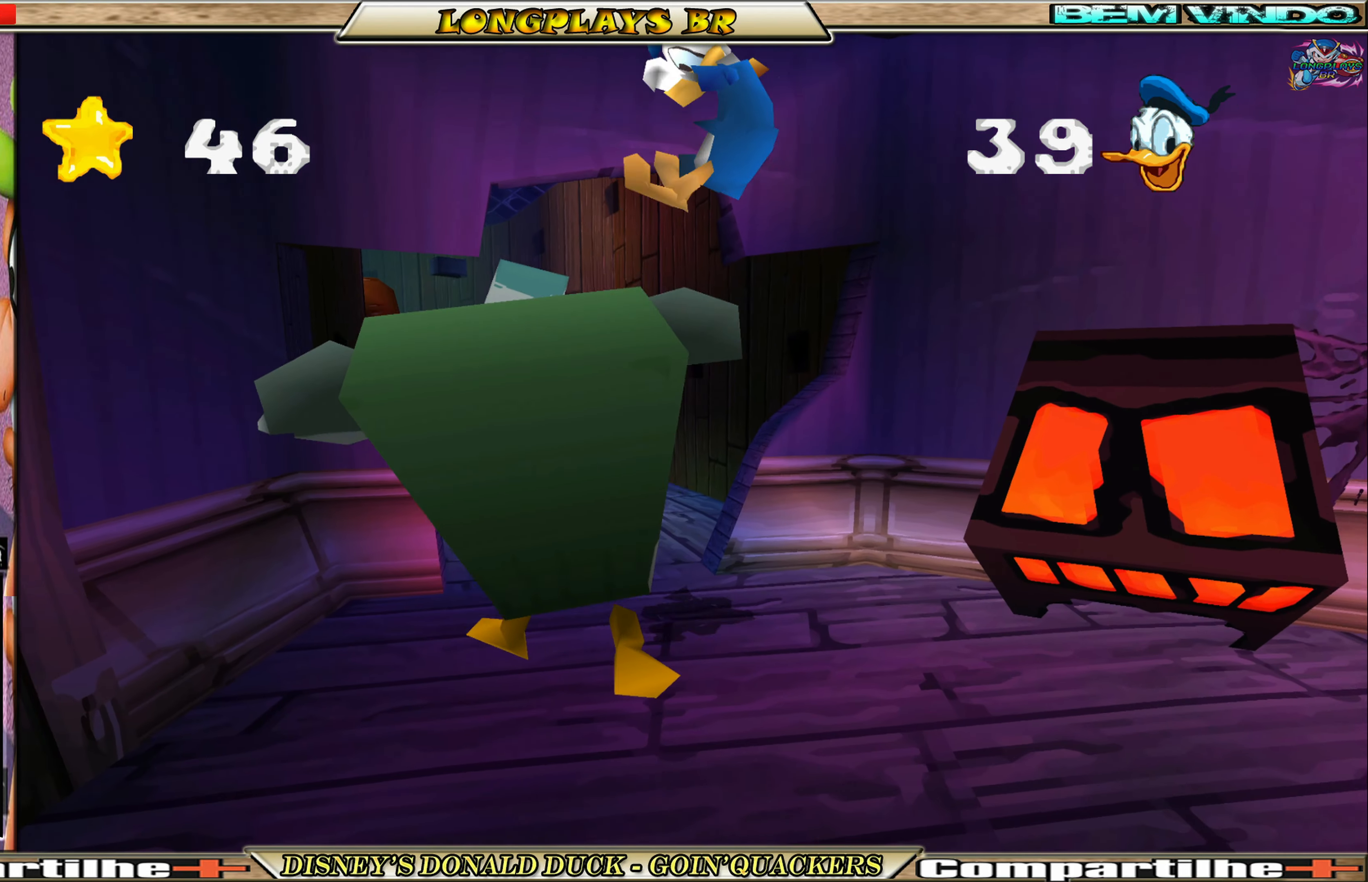
{"buttons": [], "left_stick": "center", "events": [[50, "DPAD_LEFT", "up"]]}
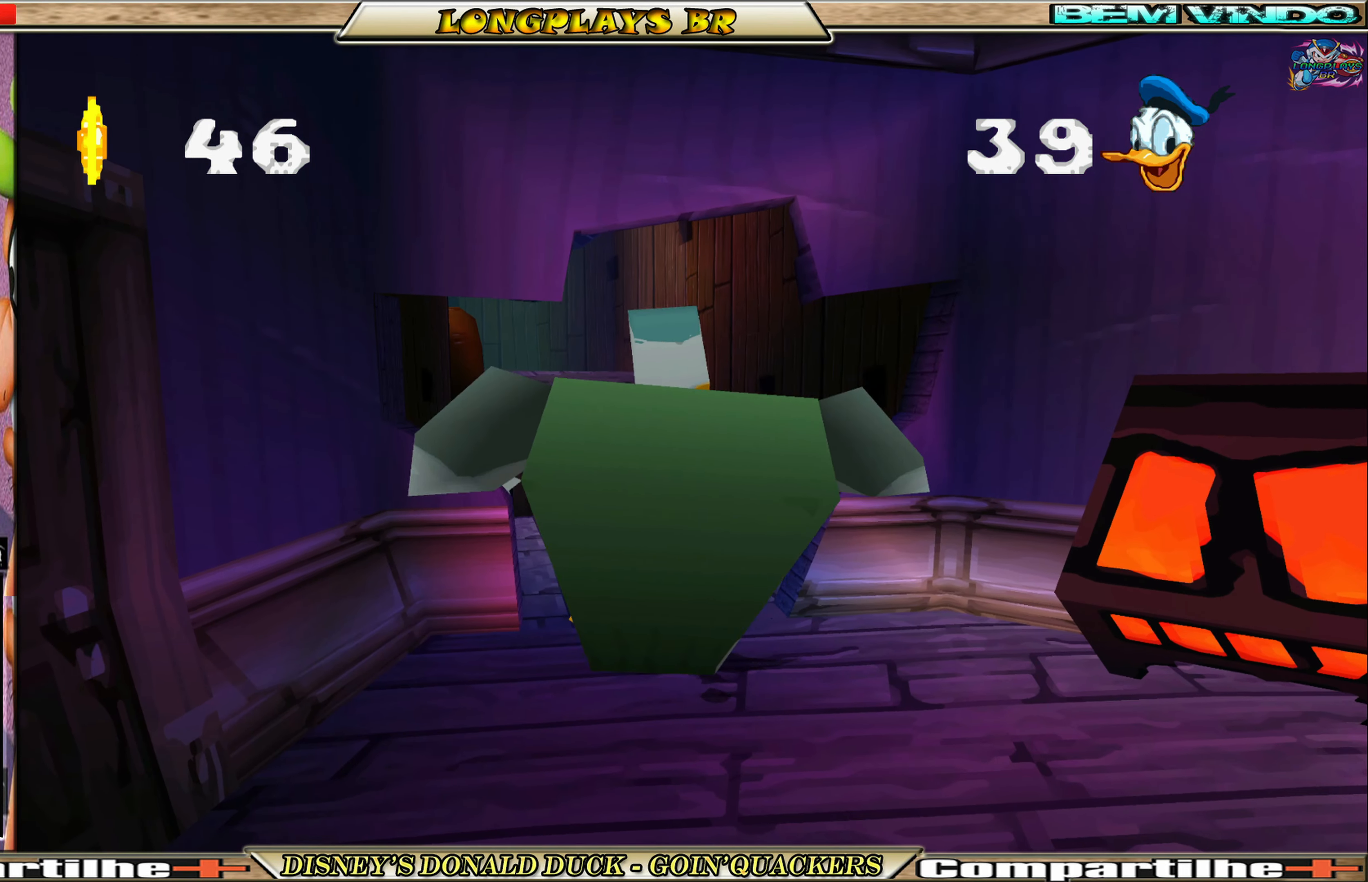
{"buttons": [], "left_stick": "center", "events": []}
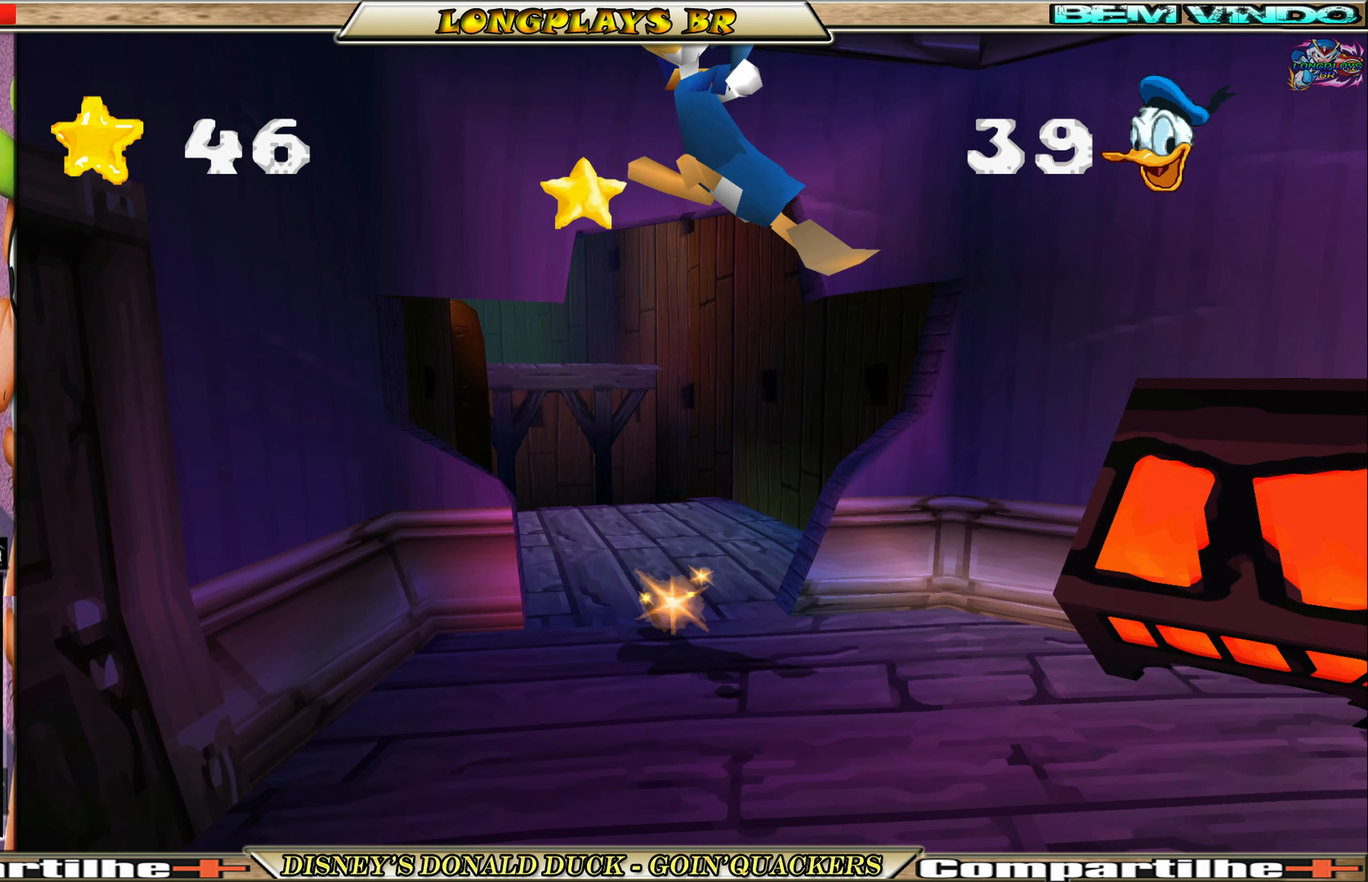
{"buttons": ["DPAD_UP"], "left_stick": "center", "events": [[400, "DPAD_UP", "down"]]}
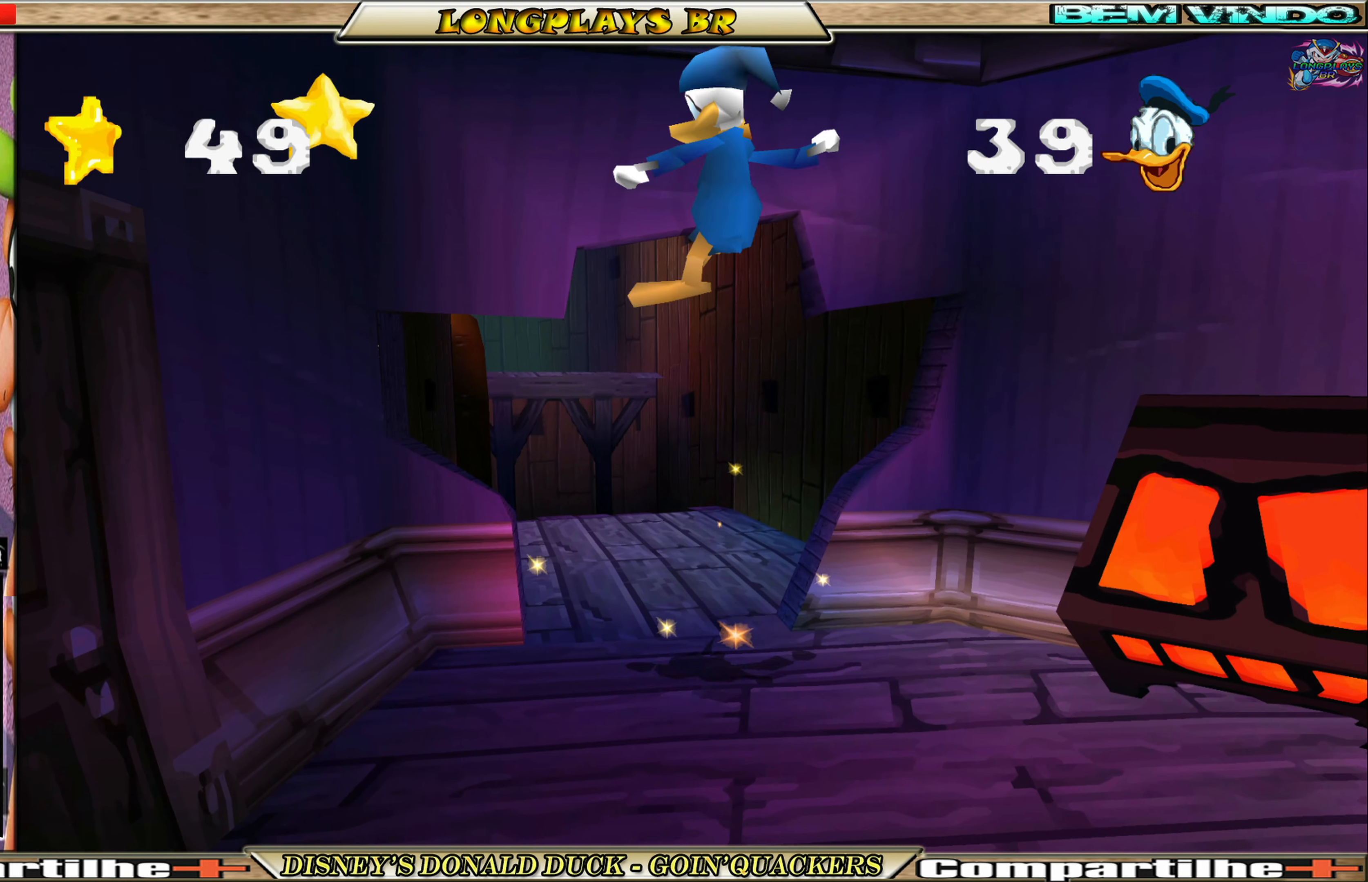
{"buttons": ["DPAD_LEFT"], "left_stick": "center", "events": [[333, "DPAD_LEFT", "down"], [433, "DPAD_UP", "up"]]}
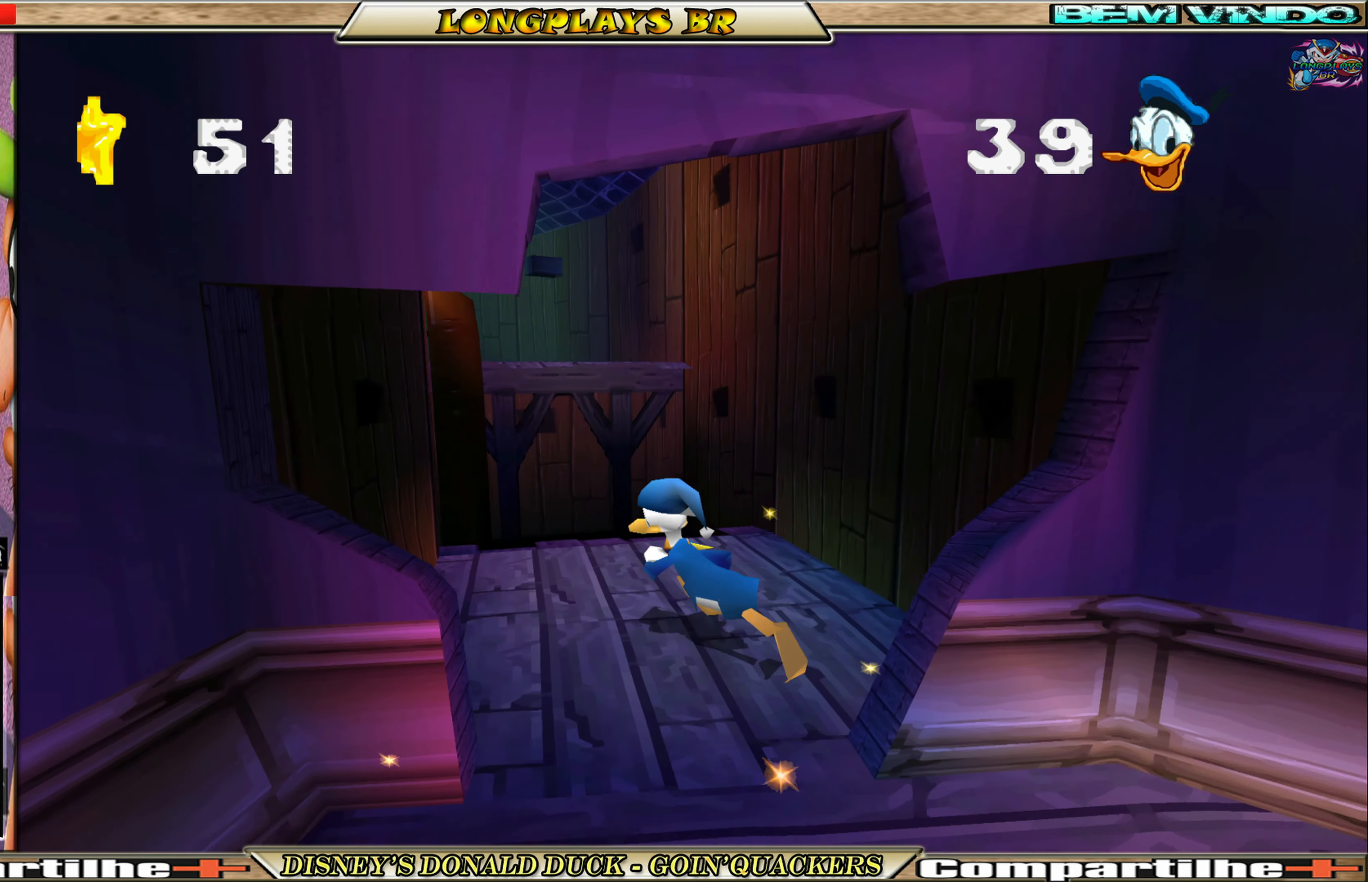
{"buttons": ["A", "DPAD_UP"], "left_stick": "center", "events": [[33, "DPAD_UP", "down"], [100, "DPAD_LEFT", "up"], [133, "DPAD_LEFT", "down"], [166, "DPAD_LEFT", "up"], [433, "A", "down"]]}
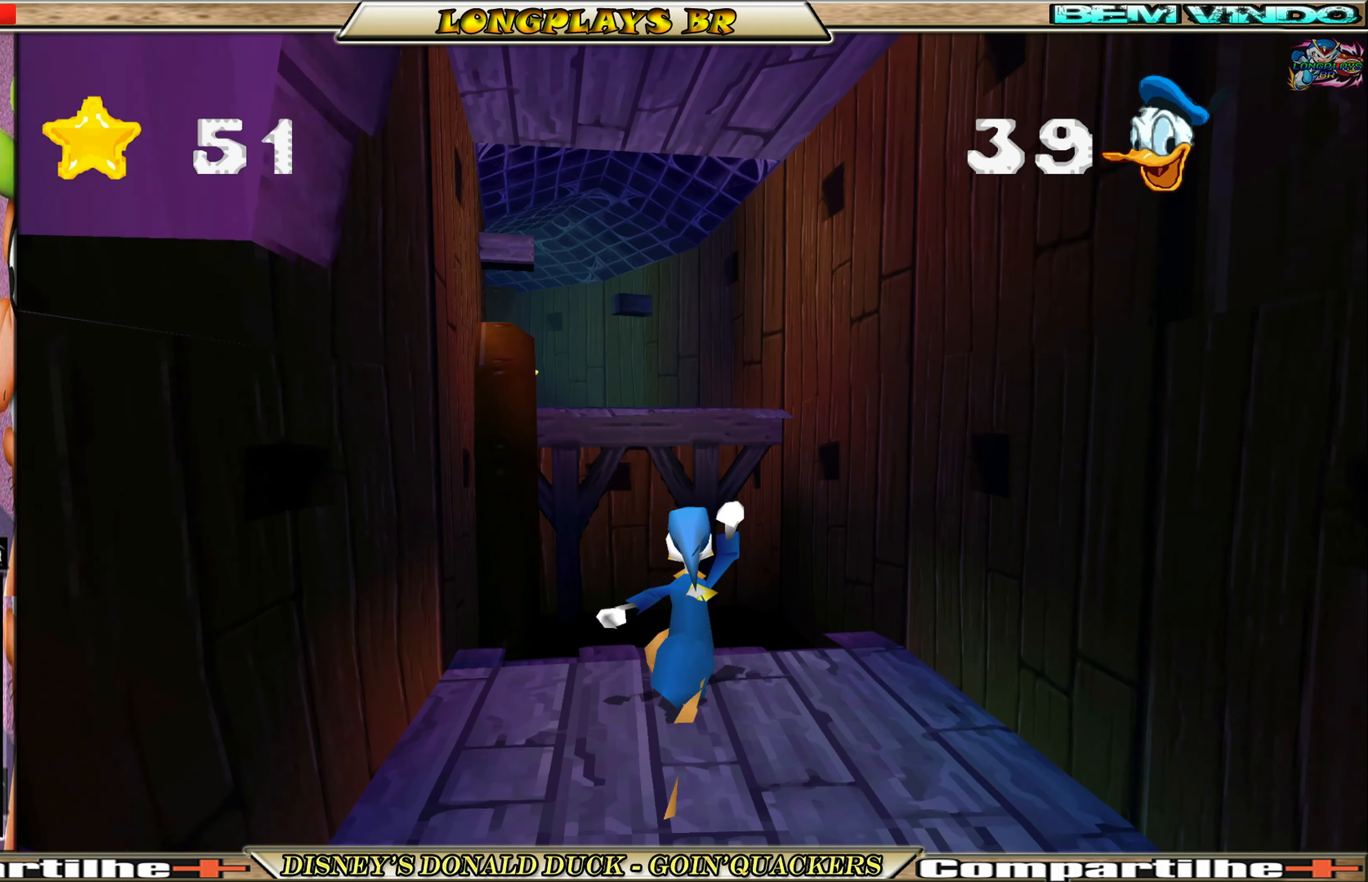
{"buttons": ["A", "DPAD_UP"], "left_stick": "center", "events": [[66, "DPAD_LEFT", "down"], [133, "DPAD_LEFT", "up"], [316, "A", "up"], [400, "A", "down"]]}
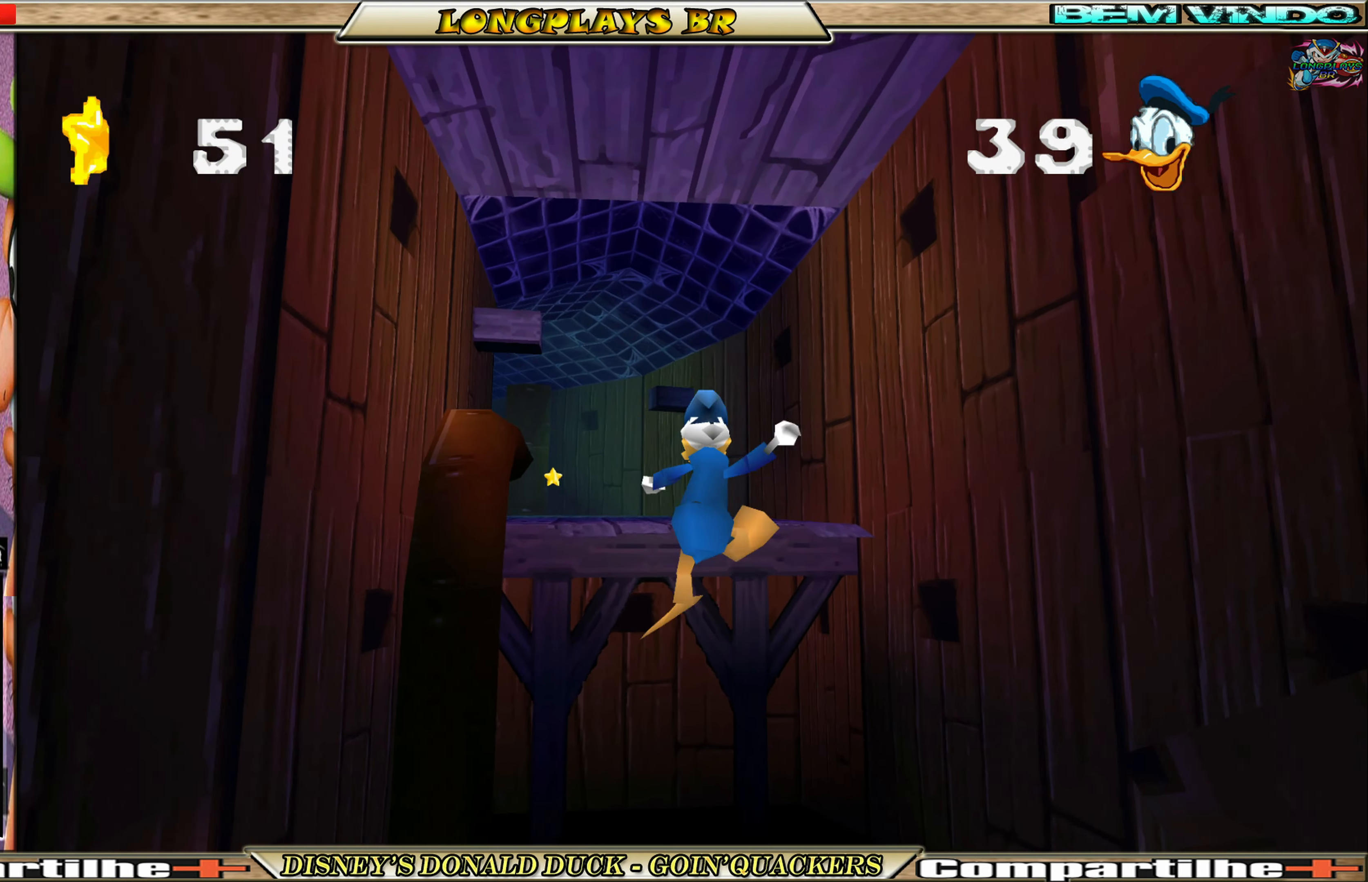
{"buttons": ["DPAD_UP", "DPAD_LEFT"], "left_stick": "center", "events": [[250, "DPAD_LEFT", "down"], [400, "A", "up"]]}
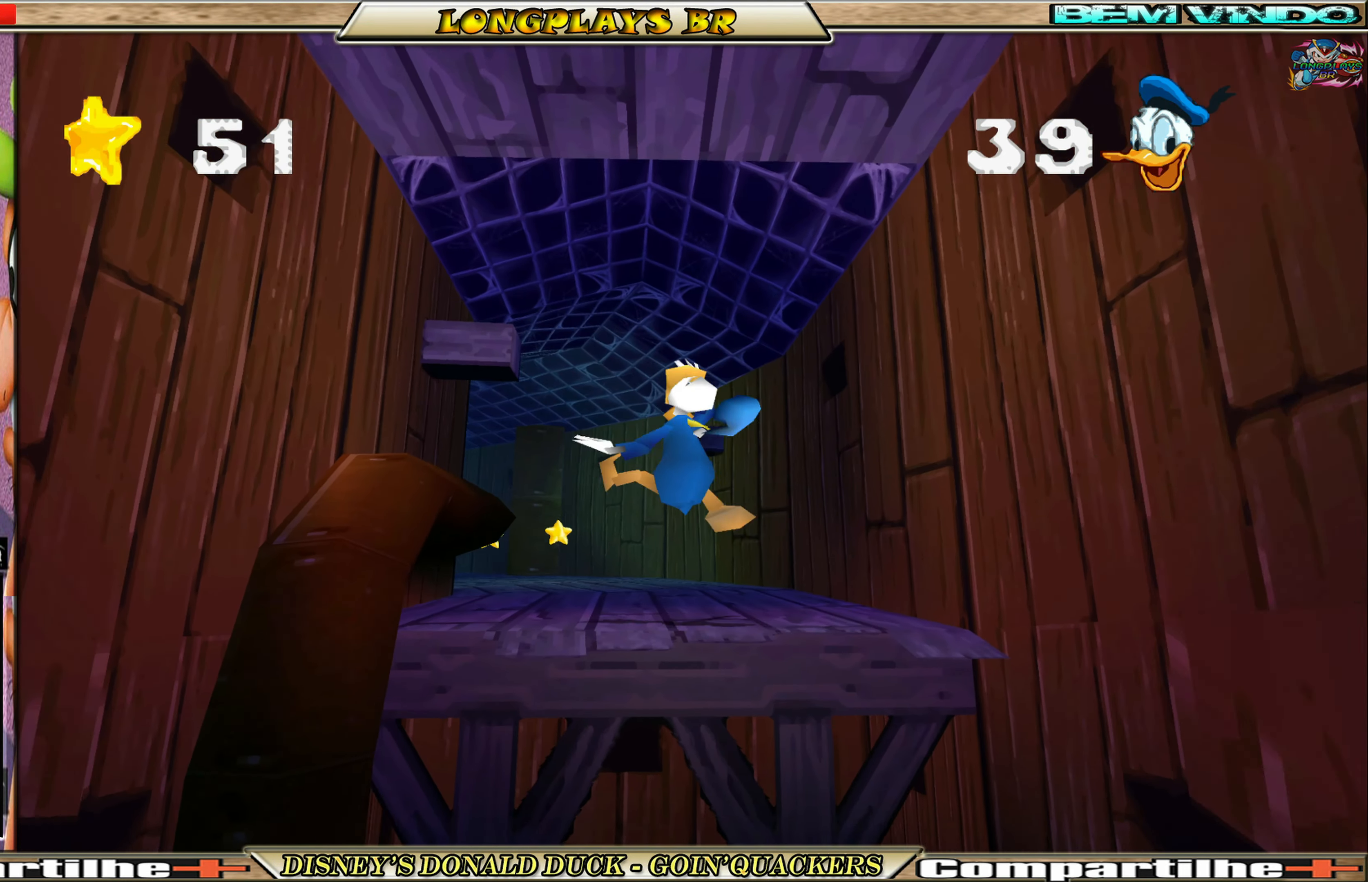
{"buttons": ["DPAD_UP"], "left_stick": "center", "events": [[166, "DPAD_LEFT", "up"]]}
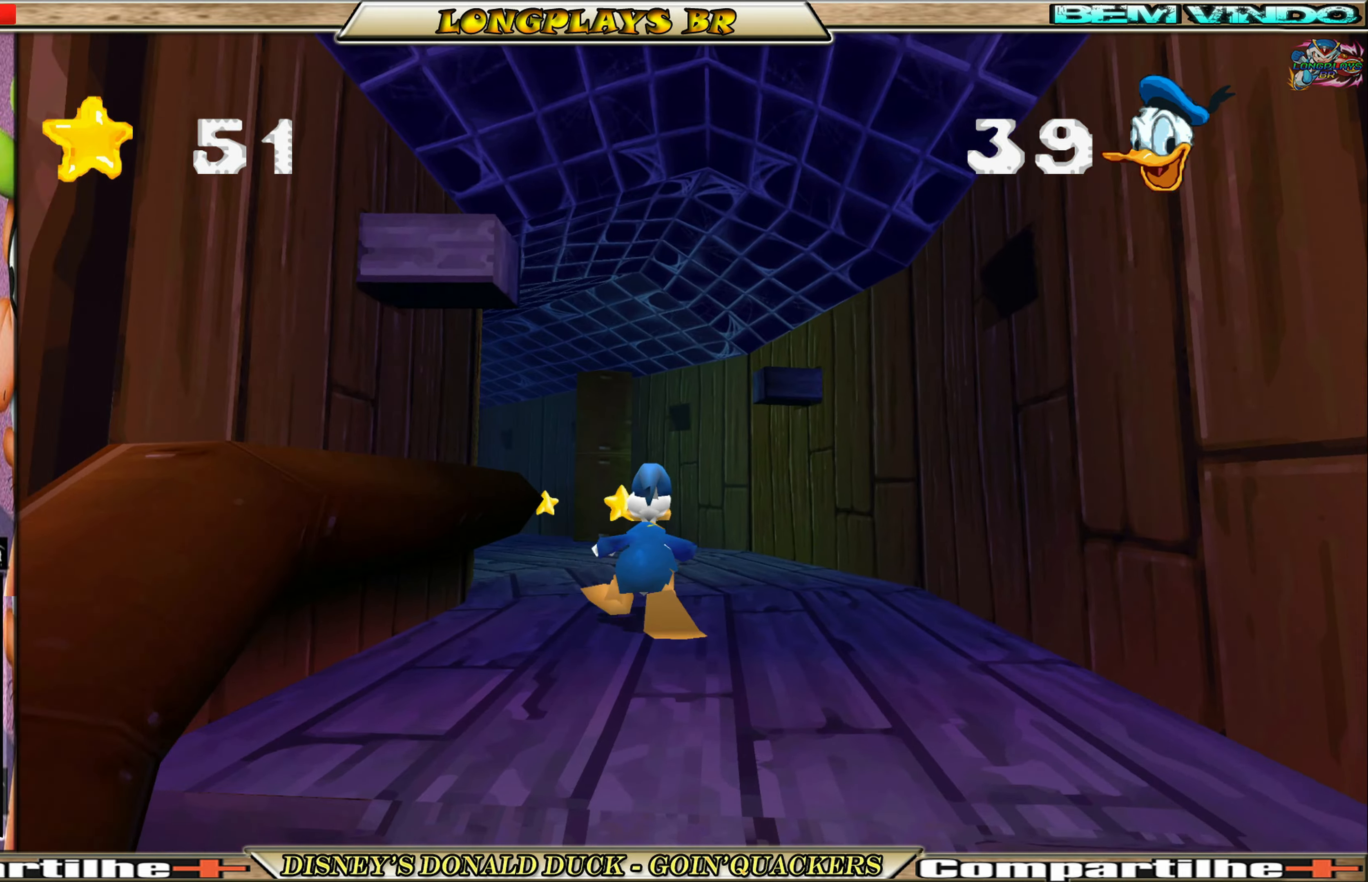
{"buttons": ["DPAD_UP", "DPAD_LEFT"], "left_stick": "center", "events": [[417, "DPAD_LEFT", "down"]]}
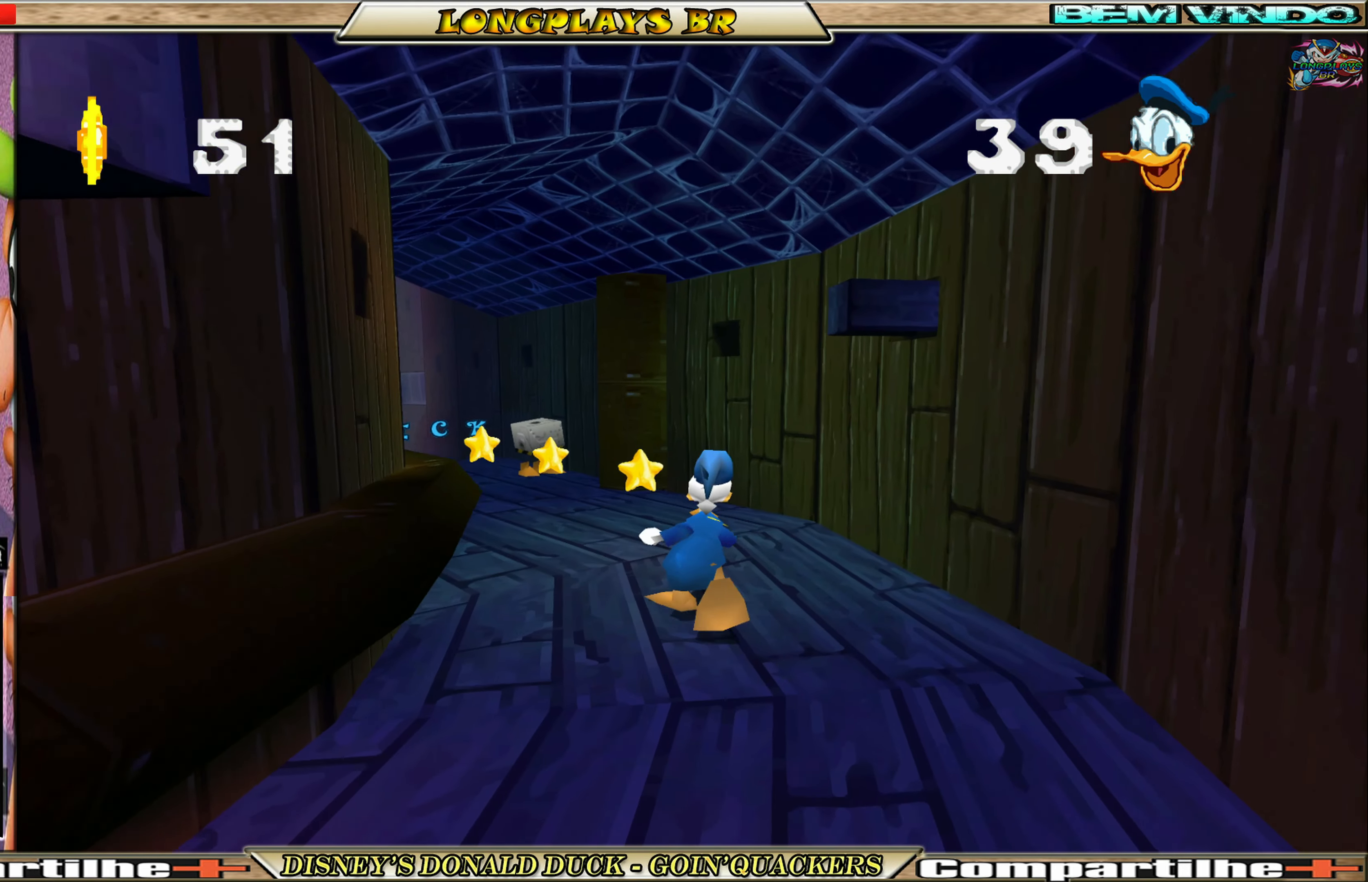
{"buttons": ["DPAD_UP"], "left_stick": "center", "events": [[117, "DPAD_LEFT", "up"]]}
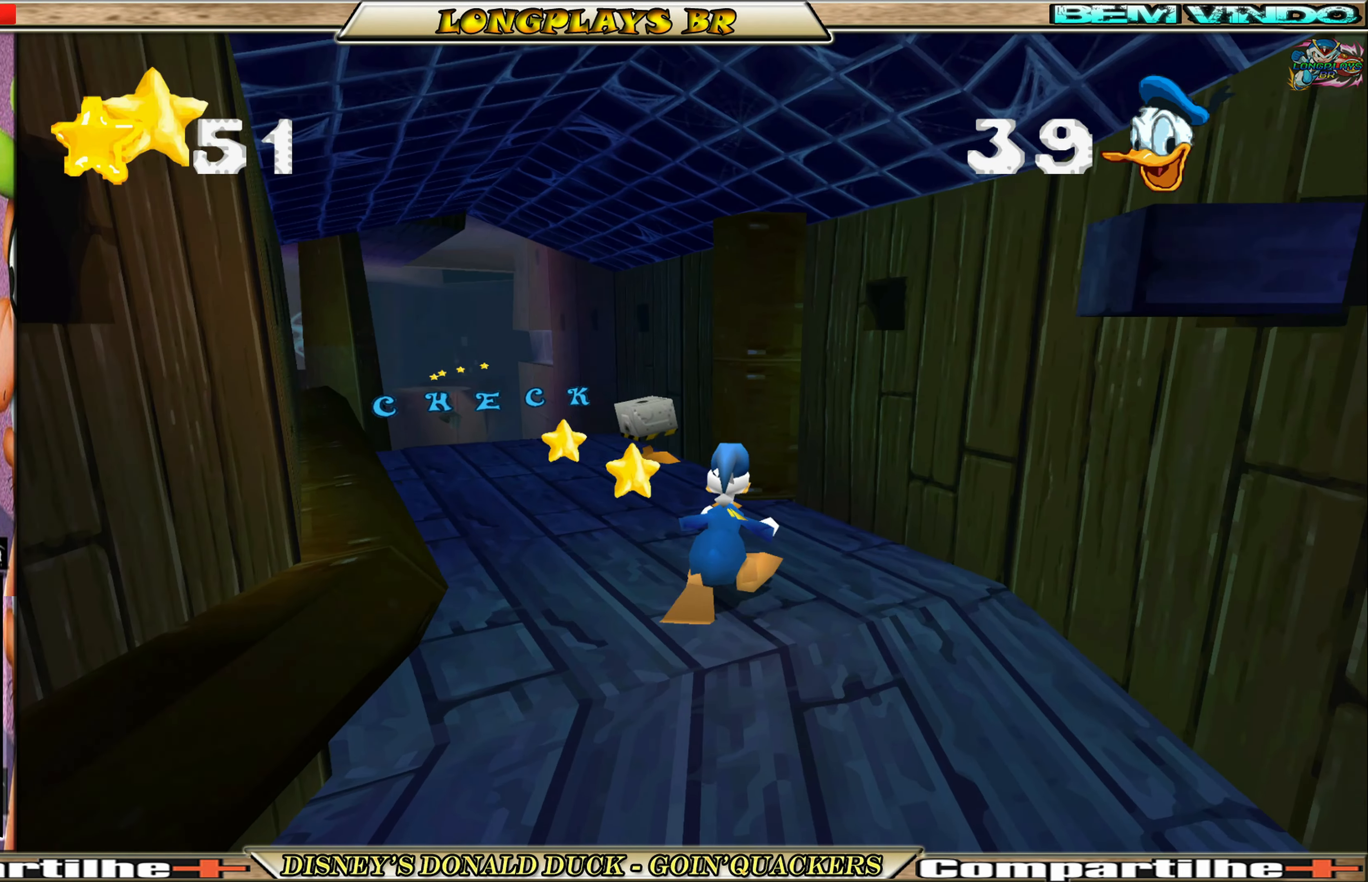
{"buttons": ["DPAD_UP"], "left_stick": "center", "events": [[33, "DPAD_LEFT", "down"], [267, "DPAD_LEFT", "up"], [300, "DPAD_LEFT", "down"], [383, "DPAD_LEFT", "up"]]}
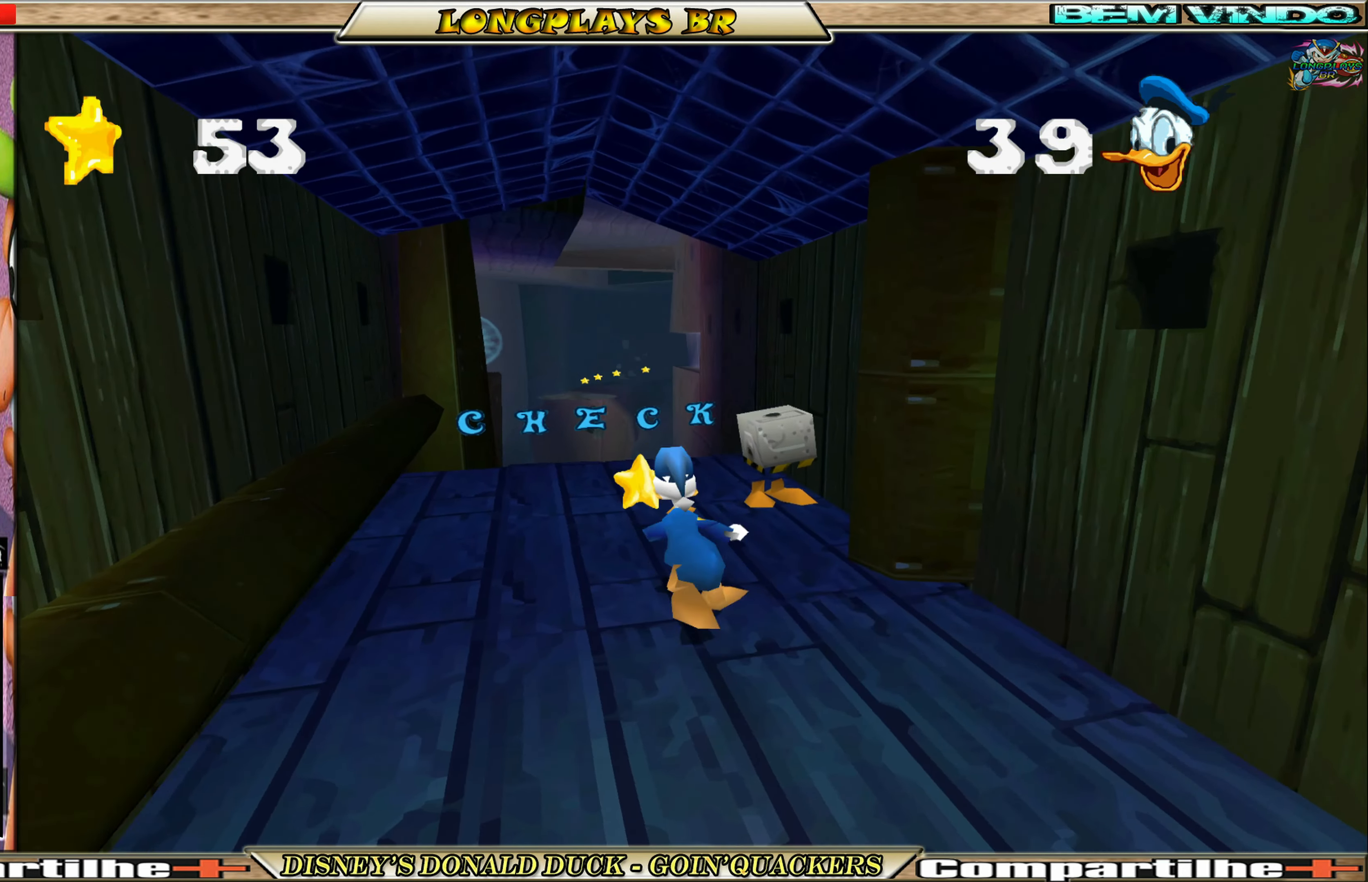
{"buttons": ["DPAD_UP", "DPAD_LEFT"], "left_stick": "center", "events": [[367, "DPAD_LEFT", "down"]]}
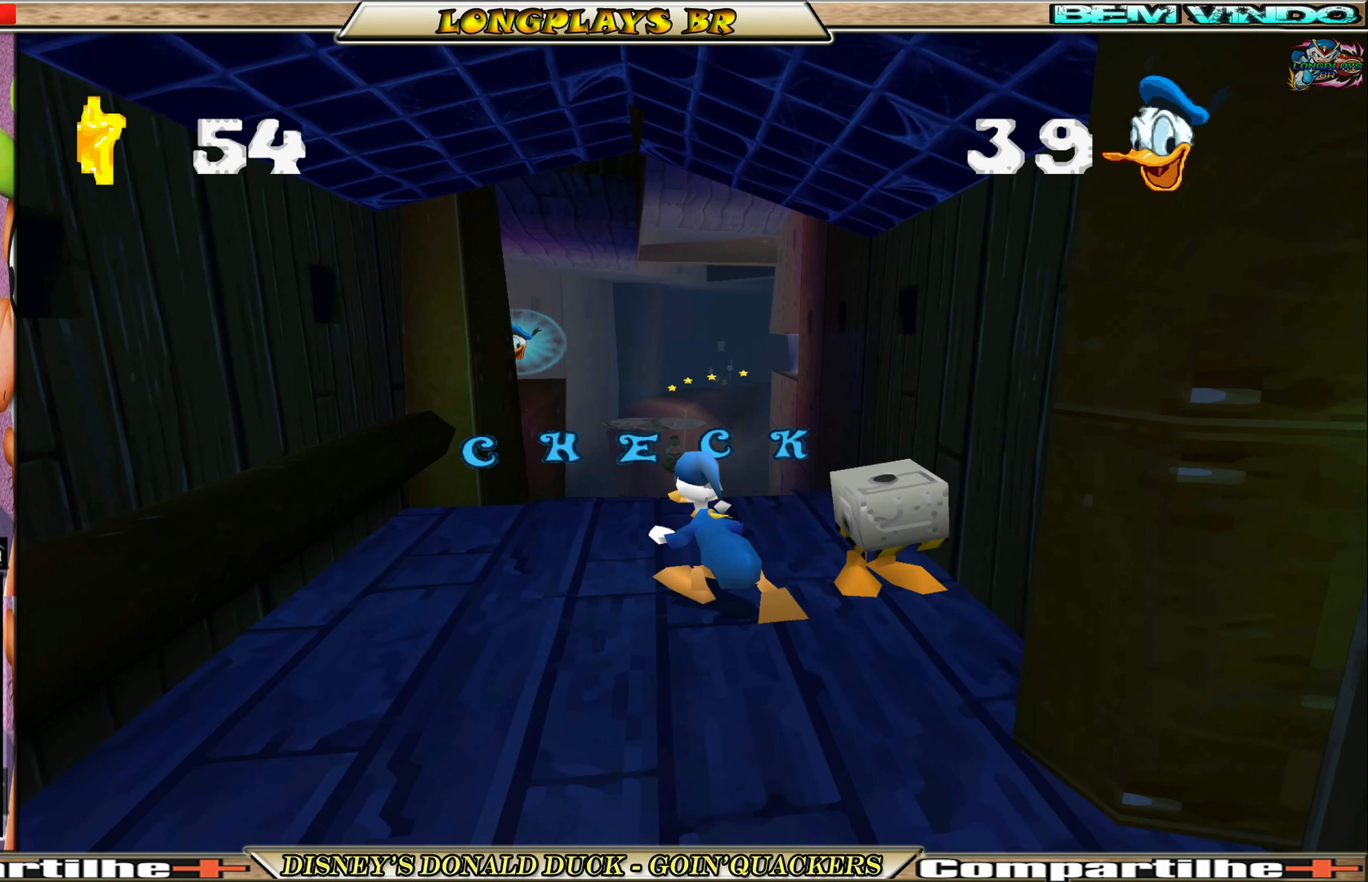
{"buttons": ["DPAD_UP"], "left_stick": "center", "events": [[50, "DPAD_LEFT", "up"], [117, "DPAD_UP", "up"], [300, "DPAD_UP", "down"]]}
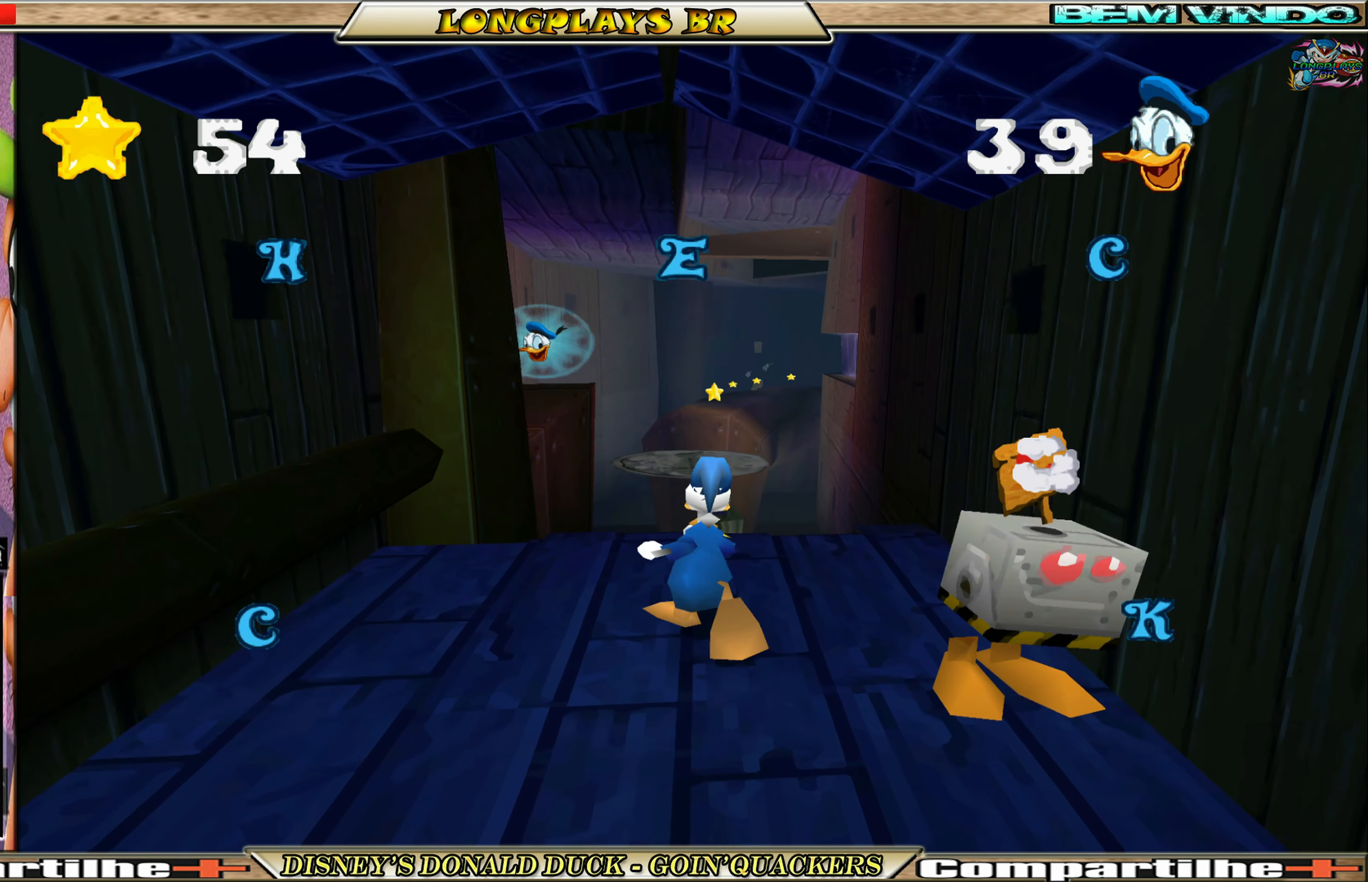
{"buttons": ["DPAD_UP"], "left_stick": "center", "events": [[183, "A", "down"], [283, "A", "up"]]}
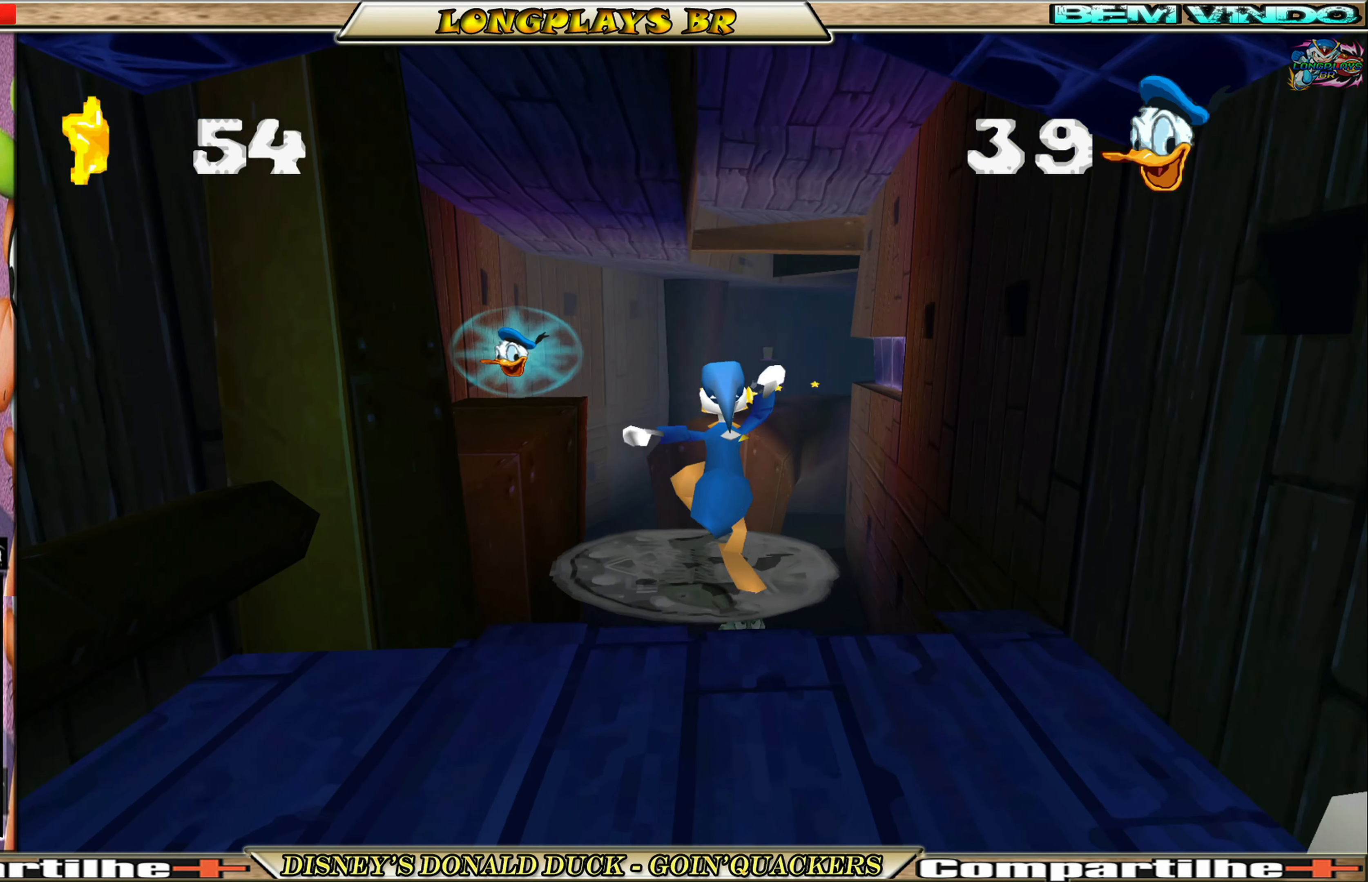
{"buttons": [], "left_stick": "center", "events": [[50, "DPAD_UP", "up"]]}
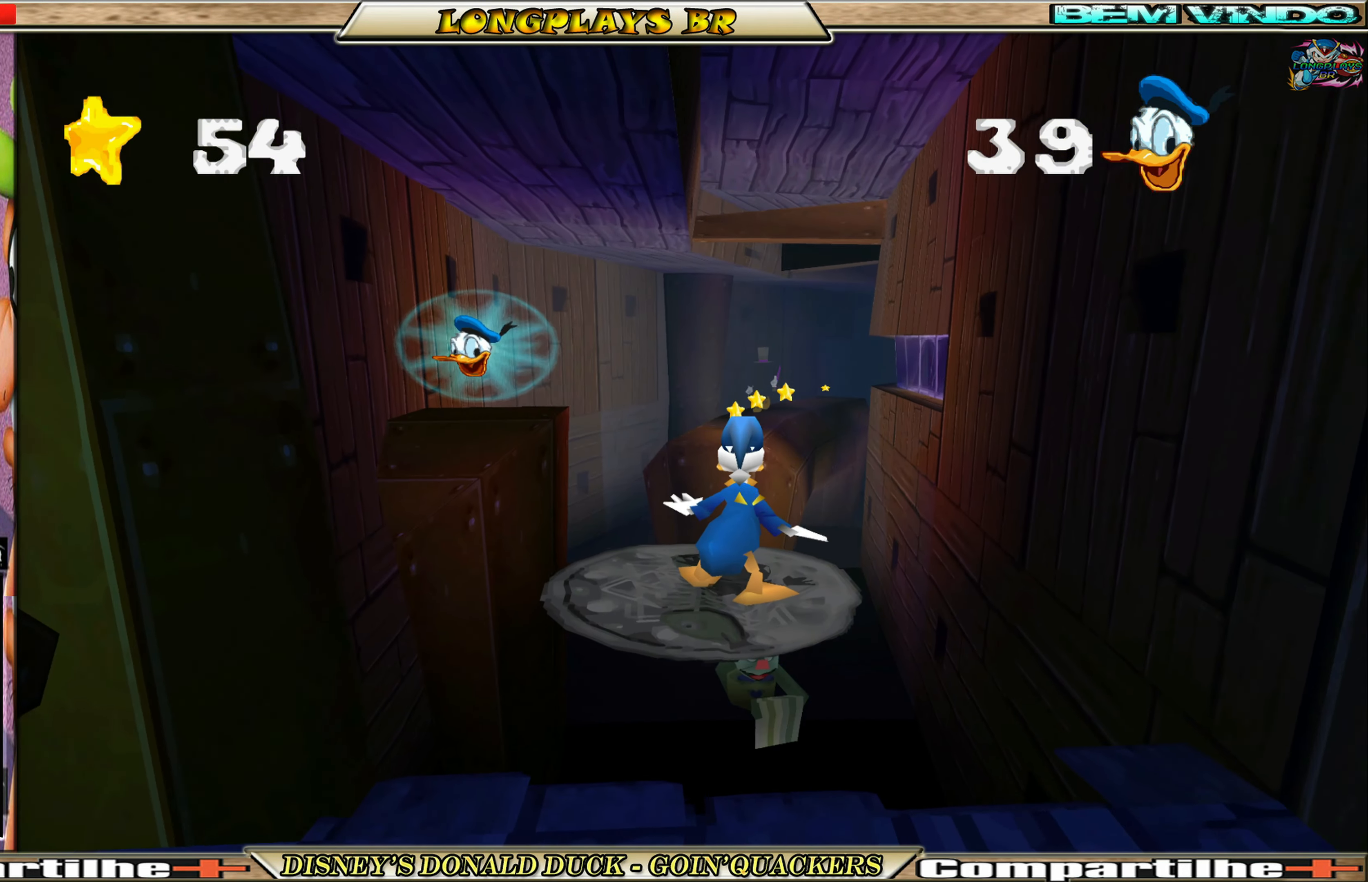
{"buttons": ["A", "DPAD_UP", "DPAD_LEFT"], "left_stick": "center", "events": [[83, "DPAD_LEFT", "down"], [117, "A", "down"], [117, "DPAD_UP", "down"], [367, "A", "up"], [417, "A", "down"]]}
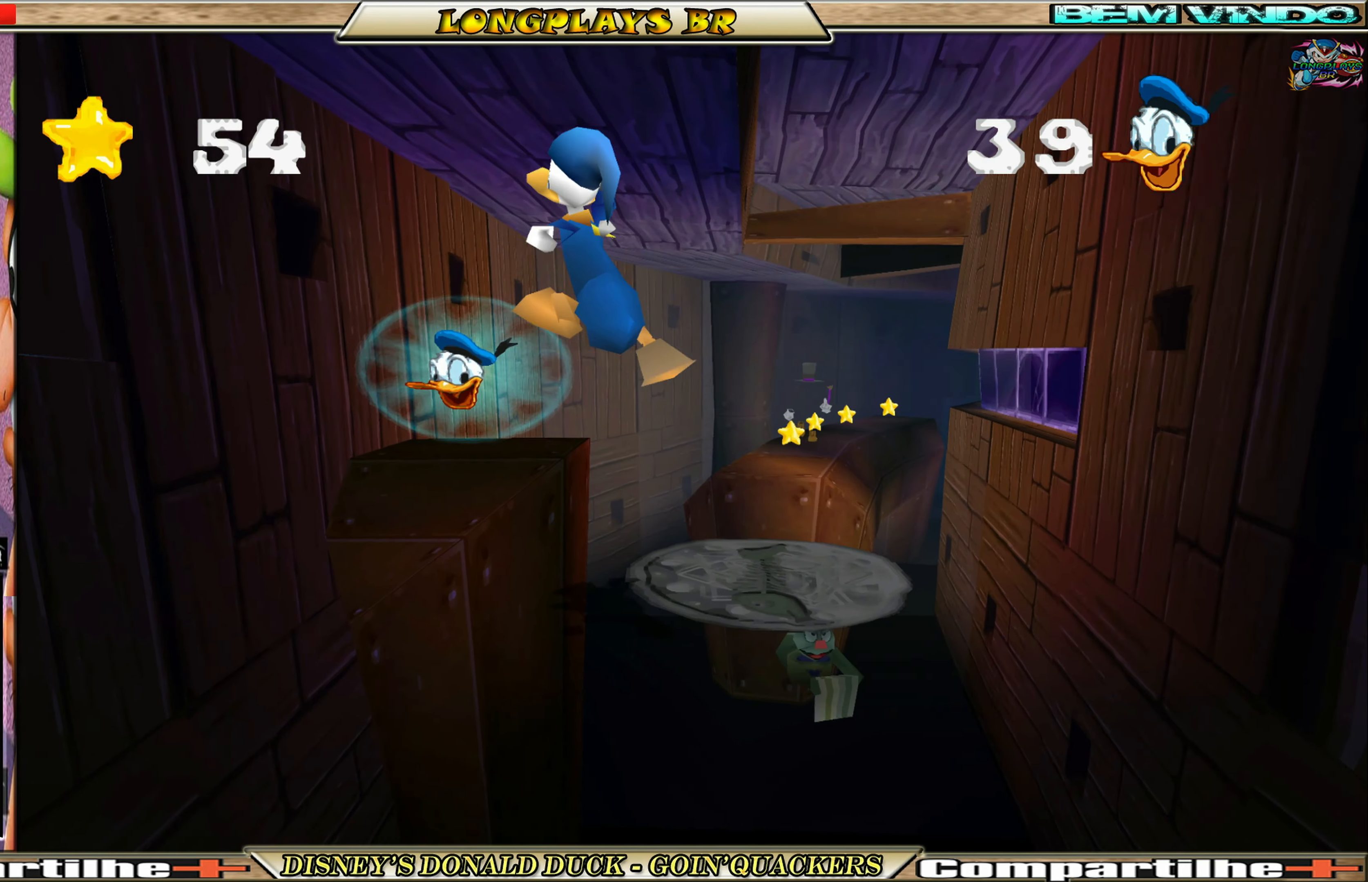
{"buttons": ["DPAD_UP"], "left_stick": "center", "events": [[50, "A", "up"], [483, "DPAD_LEFT", "up"]]}
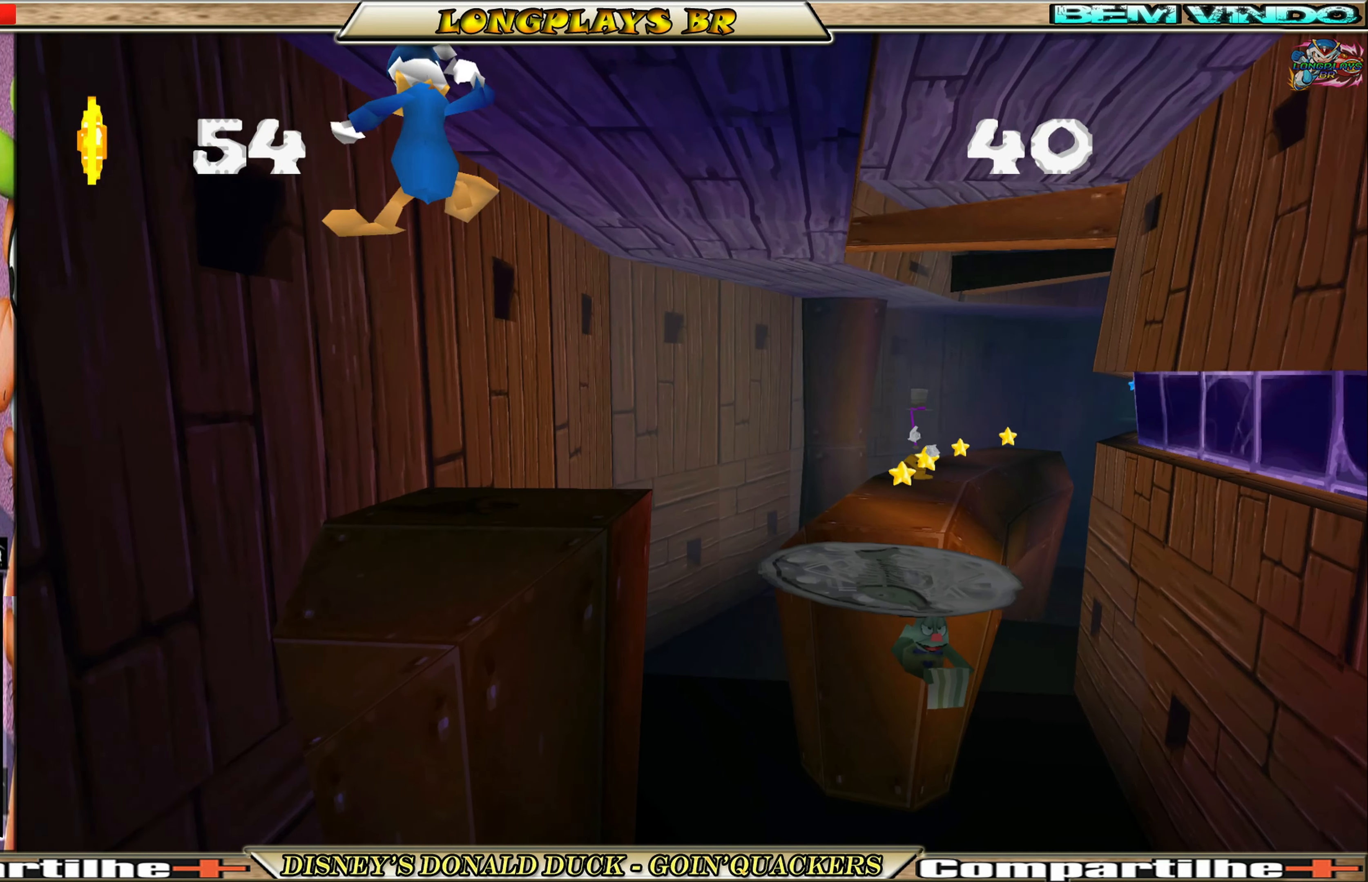
{"buttons": [], "left_stick": "center", "events": [[150, "DPAD_UP", "up"]]}
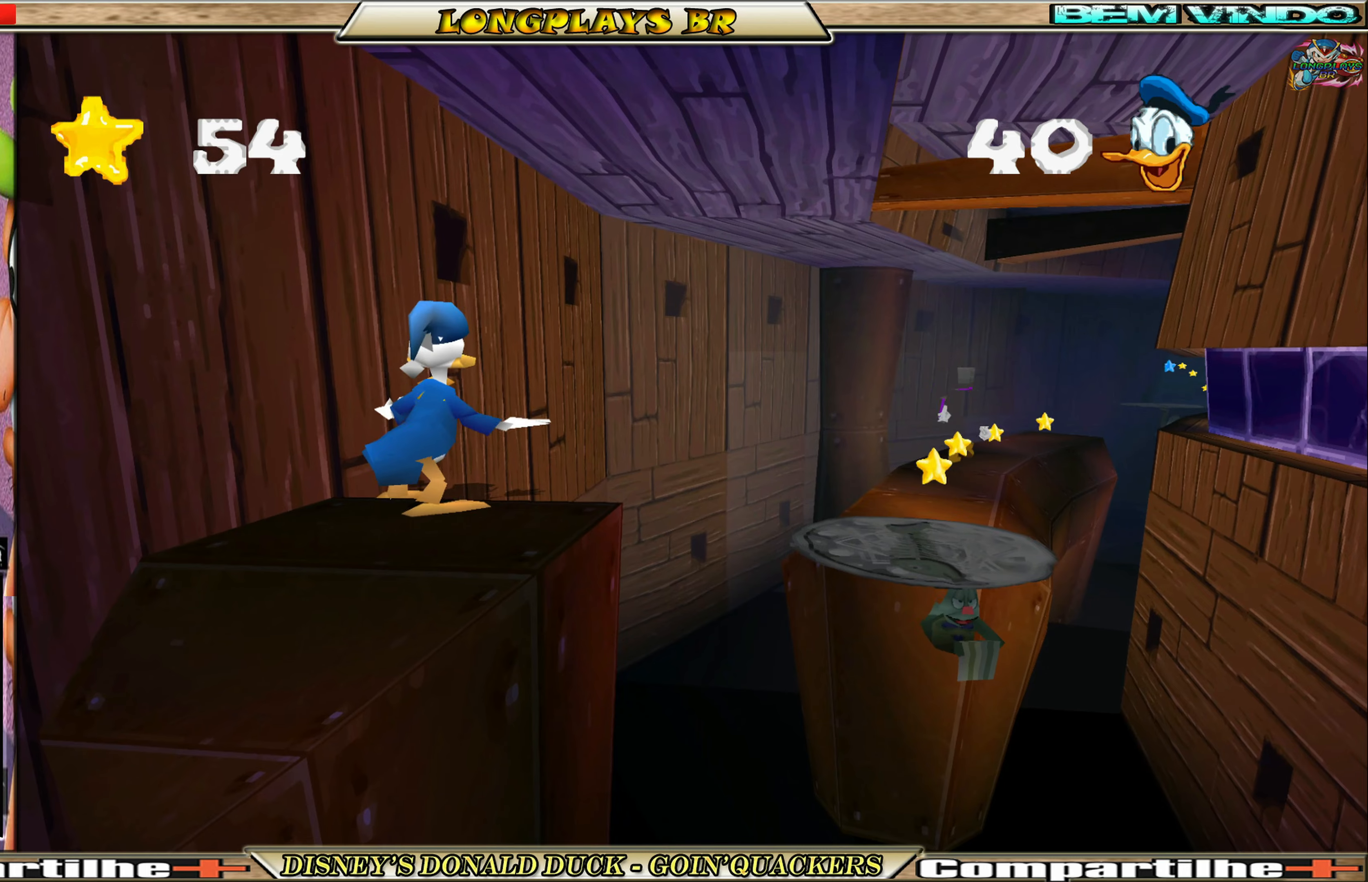
{"buttons": ["A", "DPAD_UP", "DPAD_RIGHT"], "left_stick": "center", "events": [[367, "DPAD_RIGHT", "down"], [417, "DPAD_UP", "down"], [484, "A", "down"]]}
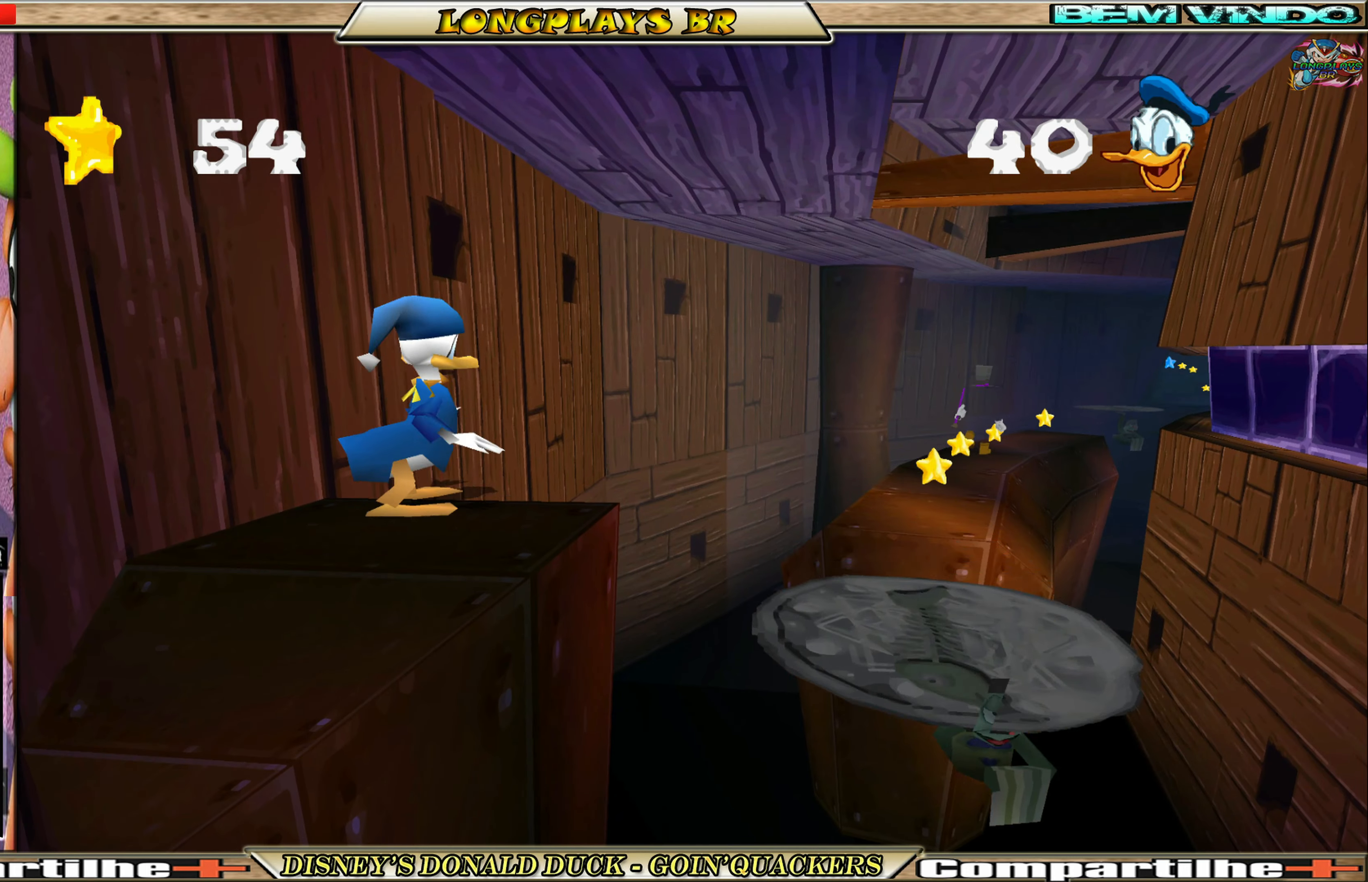
{"buttons": ["DPAD_UP", "DPAD_RIGHT"], "left_stick": "center", "events": [[217, "A", "up"]]}
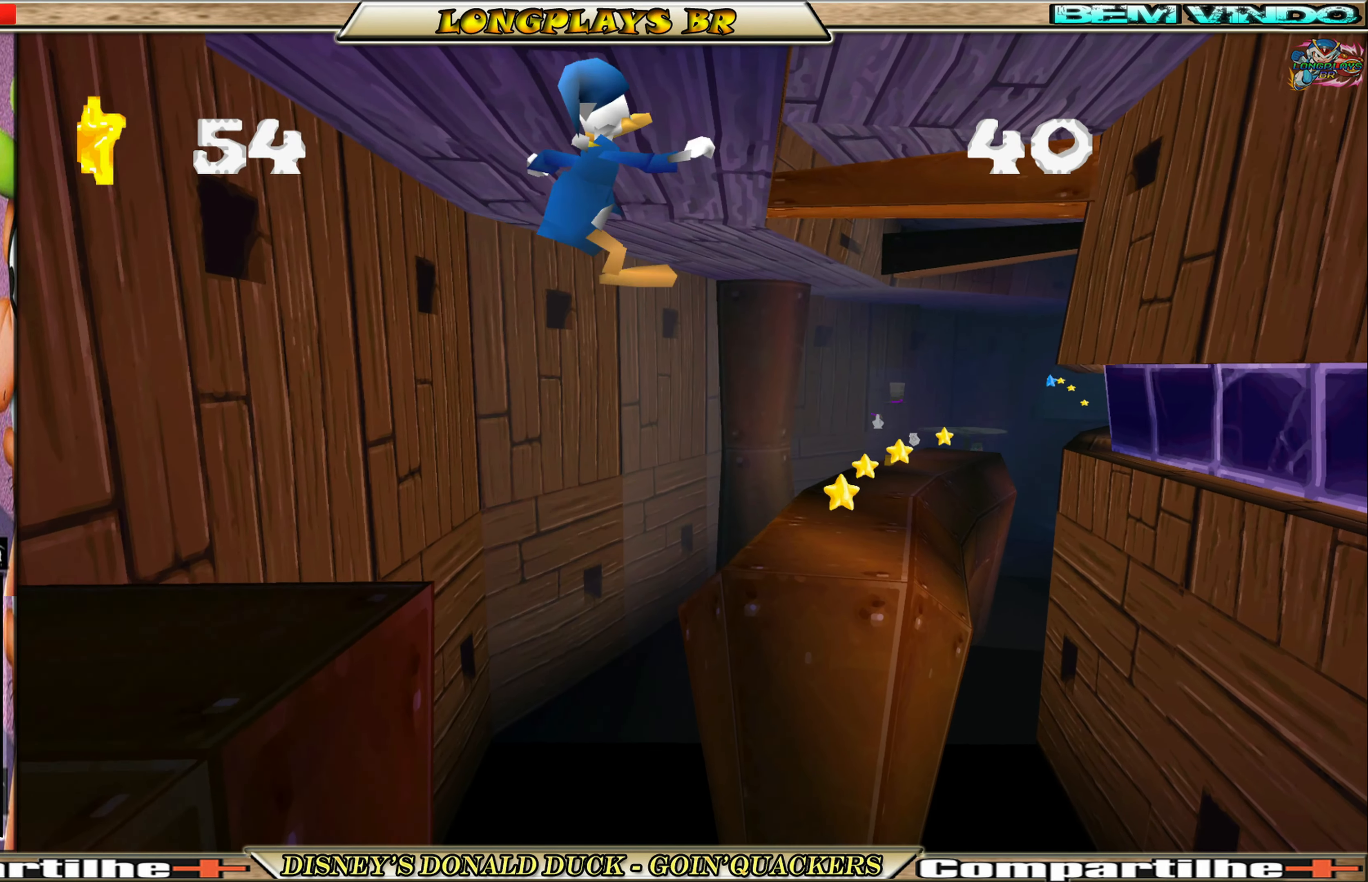
{"buttons": ["DPAD_UP", "DPAD_RIGHT"], "left_stick": "center", "events": [[134, "A", "down"], [450, "A", "up"]]}
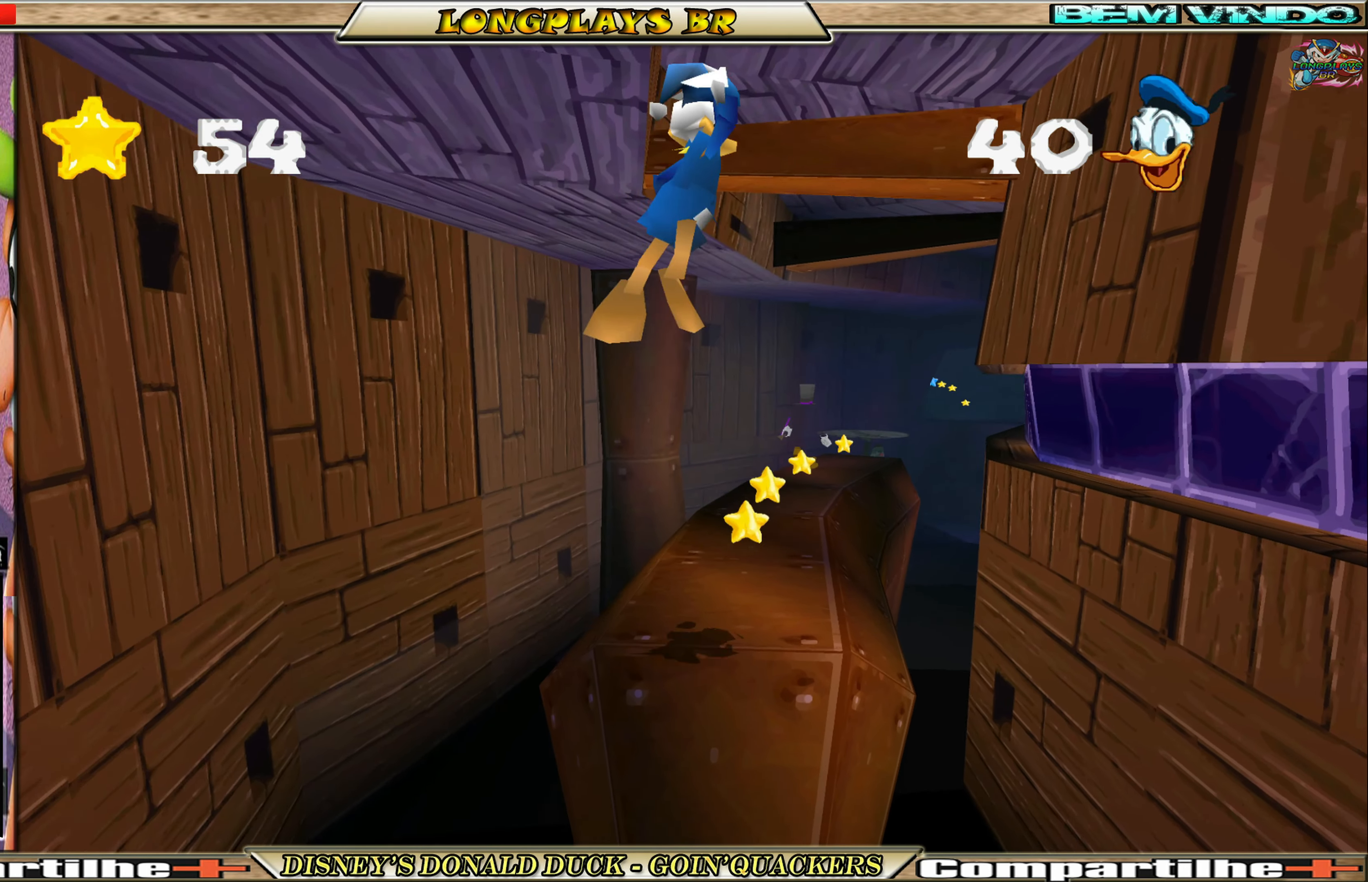
{"buttons": ["DPAD_UP", "DPAD_LEFT"], "left_stick": "center", "events": [[167, "DPAD_RIGHT", "up"], [384, "DPAD_LEFT", "down"]]}
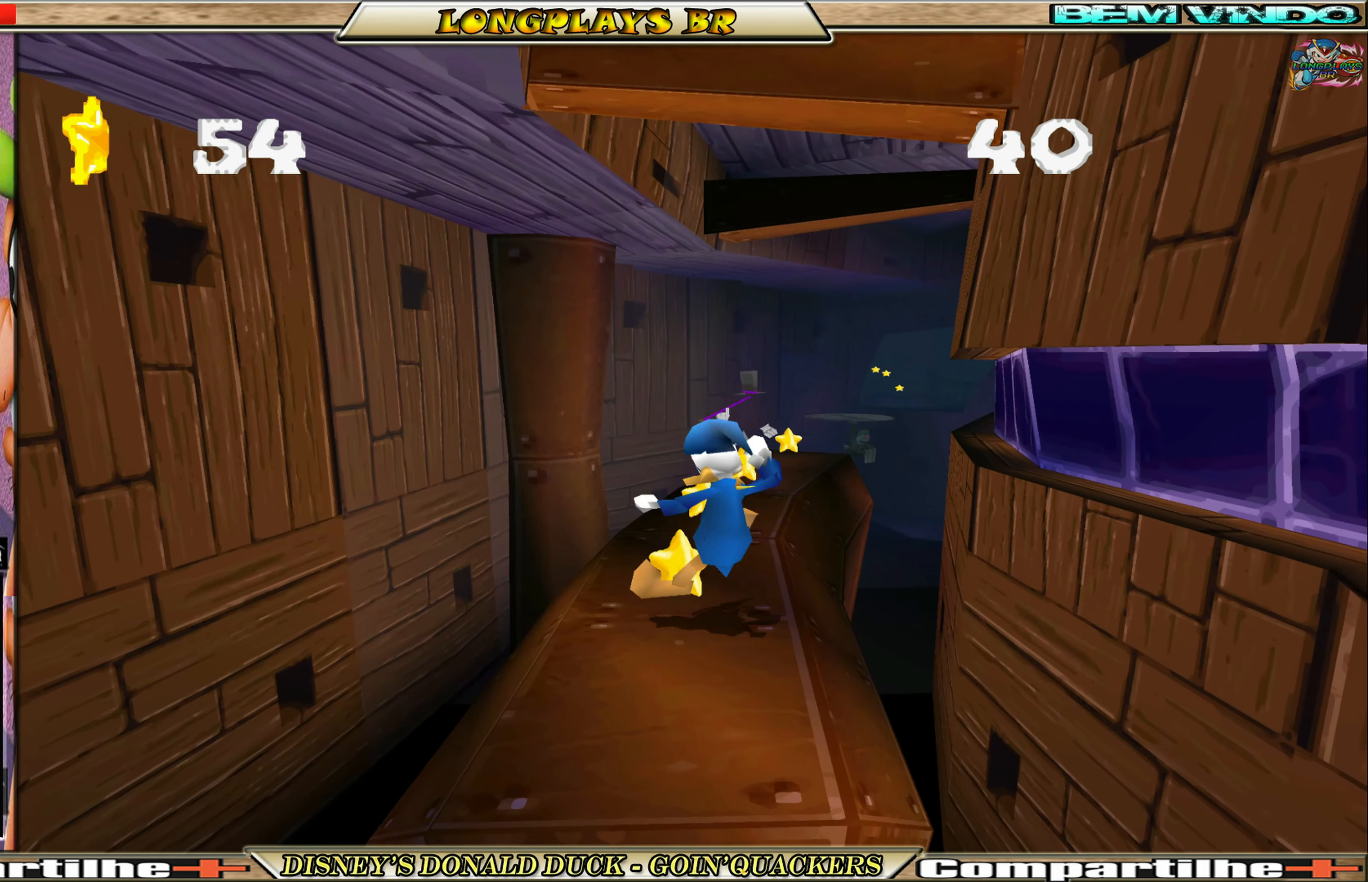
{"buttons": ["DPAD_UP"], "left_stick": "center", "events": [[17, "DPAD_LEFT", "up"], [67, "DPAD_RIGHT", "down"], [234, "DPAD_RIGHT", "up"], [384, "DPAD_RIGHT", "down"], [467, "DPAD_RIGHT", "up"]]}
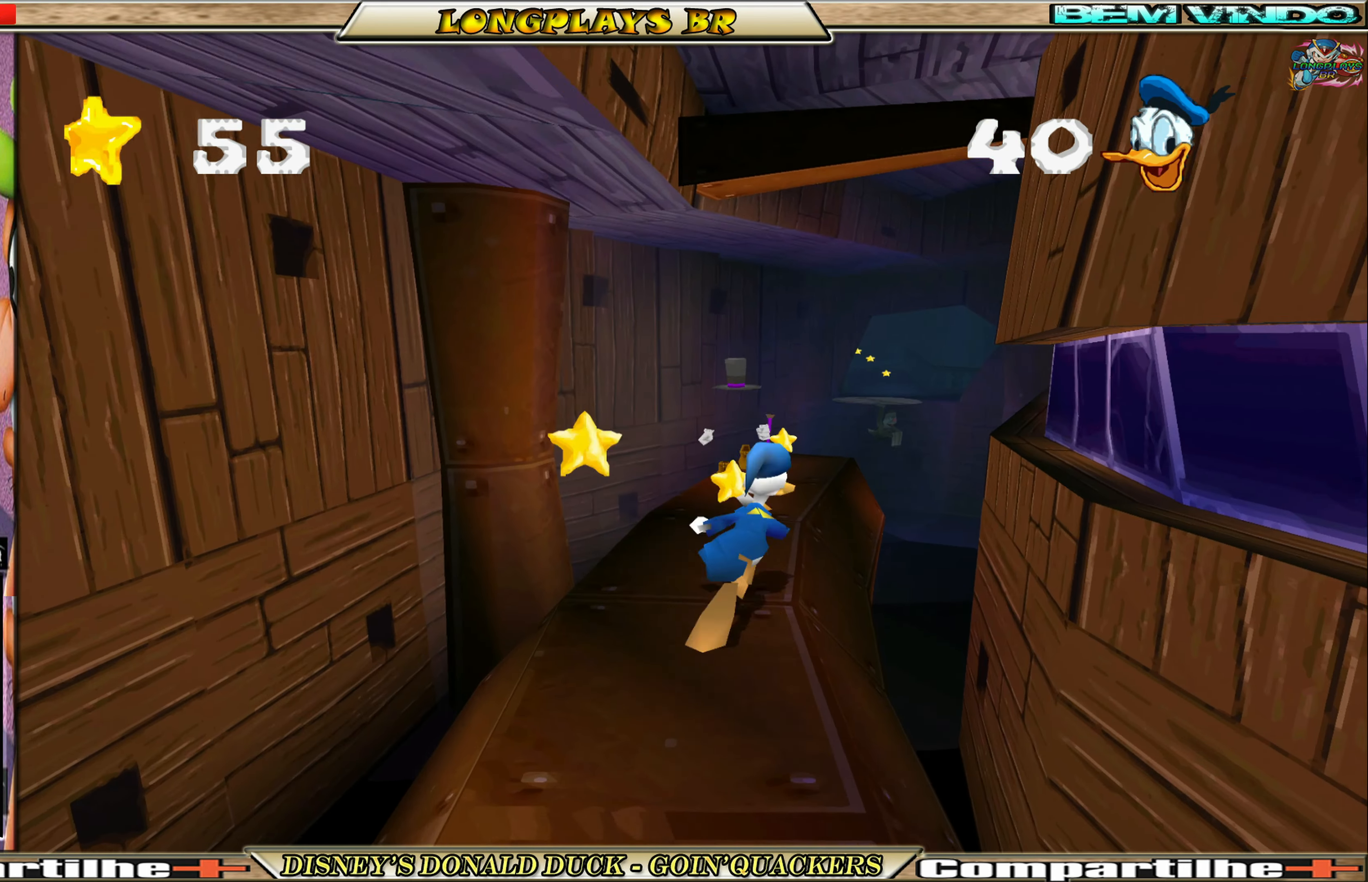
{"buttons": ["DPAD_UP"], "left_stick": "center", "events": [[367, "X", "down"], [450, "X", "up"]]}
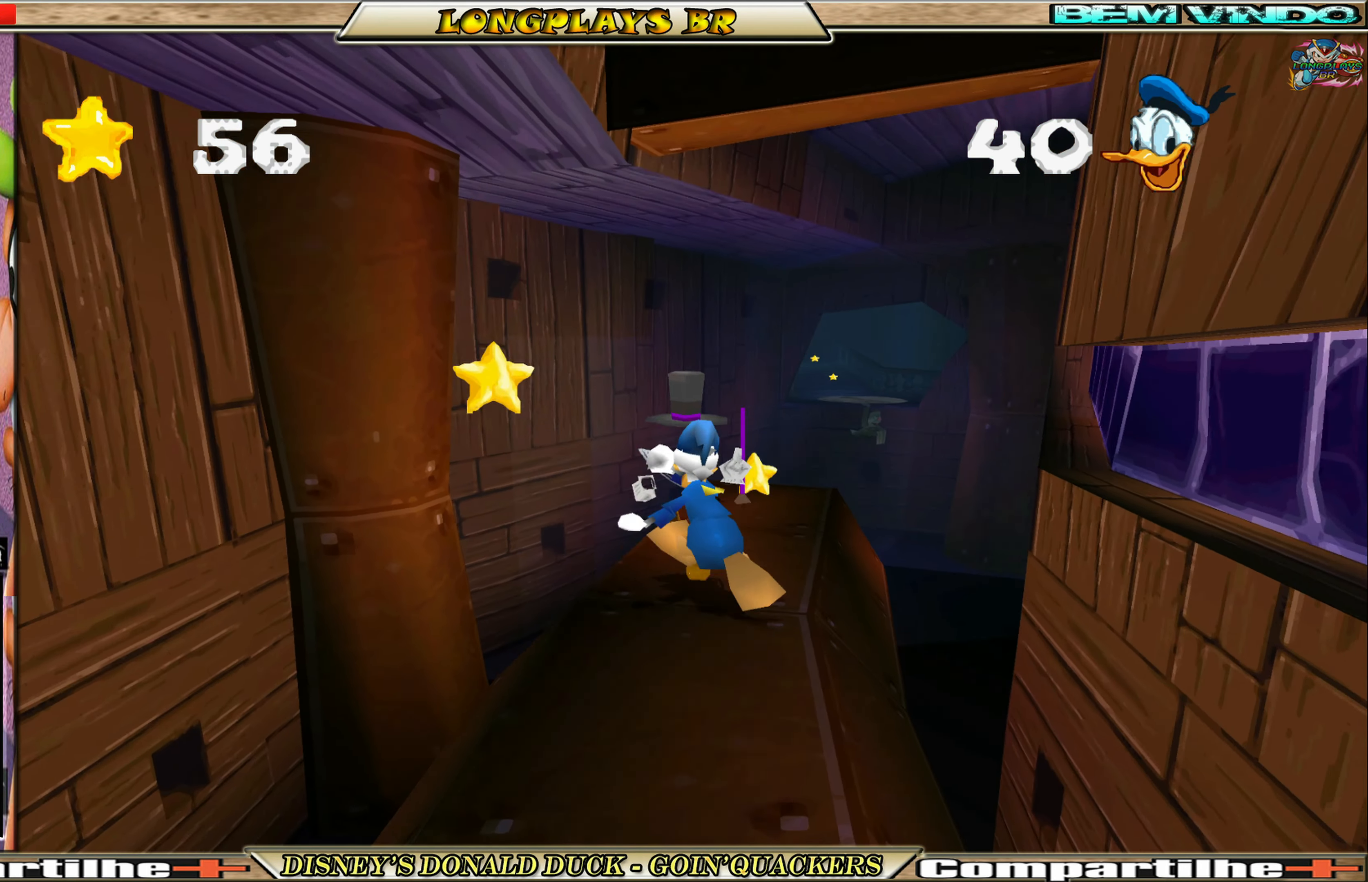
{"buttons": ["DPAD_RIGHT"], "left_stick": "center", "events": [[50, "X", "down"], [117, "X", "up"], [200, "X", "down"], [234, "X", "up"], [300, "DPAD_UP", "up"], [400, "DPAD_RIGHT", "down"]]}
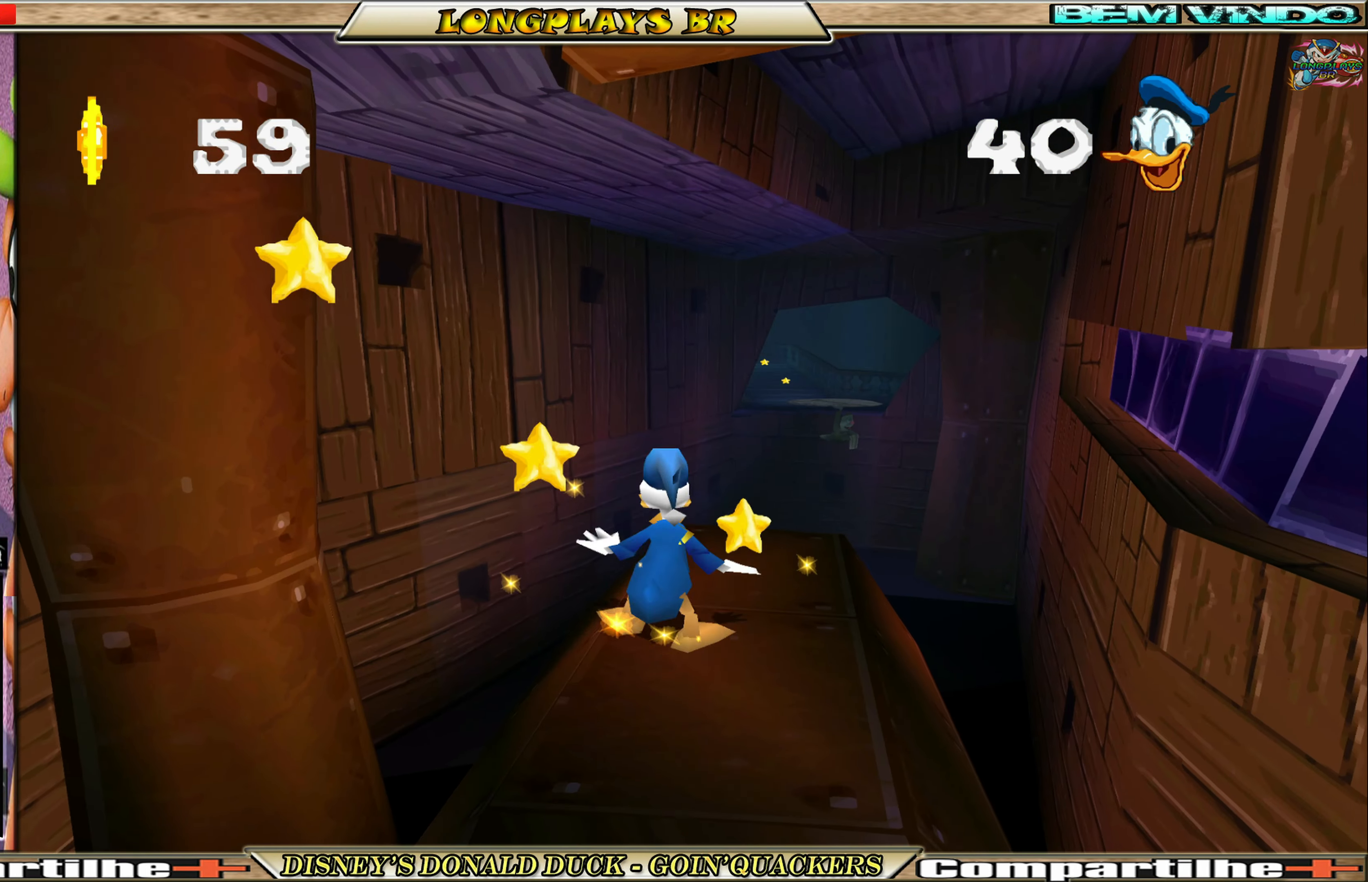
{"buttons": [], "left_stick": "center", "events": [[34, "DPAD_RIGHT", "up"], [217, "DPAD_UP", "down"], [234, "DPAD_RIGHT", "down"], [400, "DPAD_RIGHT", "up"], [450, "DPAD_UP", "up"]]}
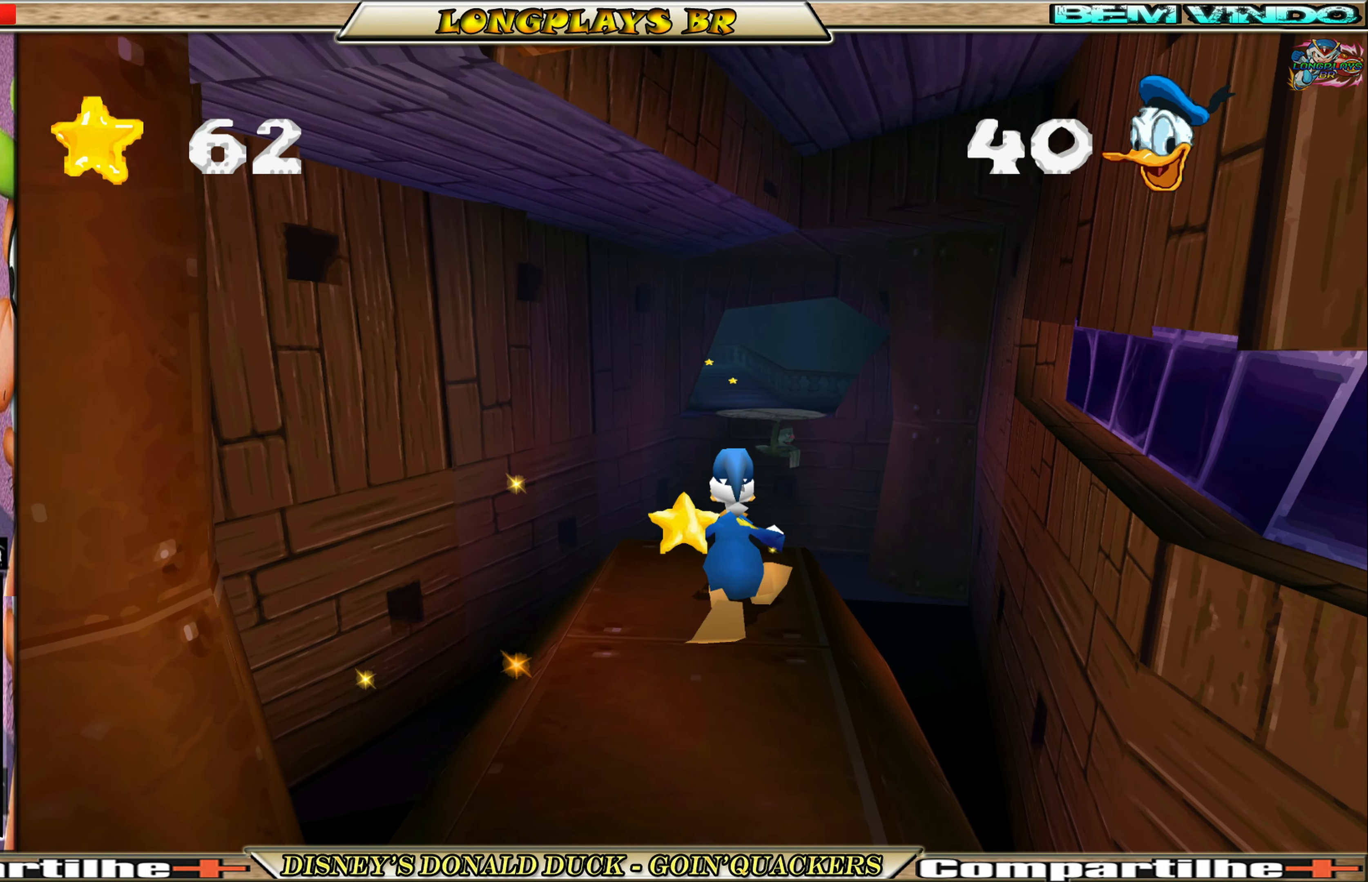
{"buttons": ["DPAD_UP"], "left_stick": "center", "events": [[184, "DPAD_UP", "down"]]}